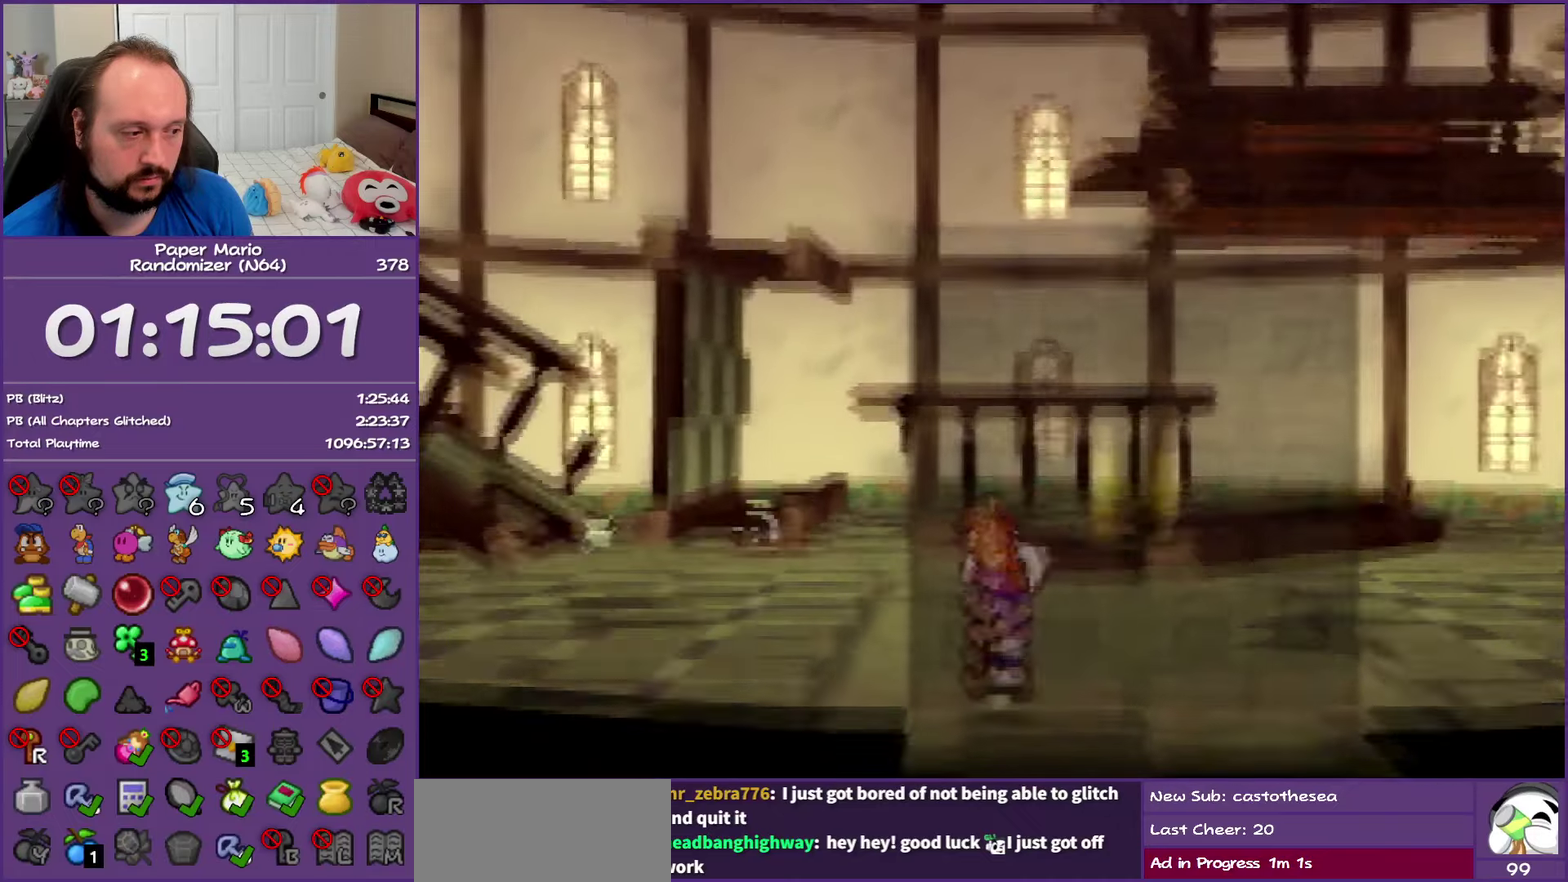
Gameplay with a controller (Nintendo layout); each line is a JSON object with the inputs held at the frame after it. "events" lists button and stick changes between this image and that frame as [ms after this image, input, new state], when the widget could be followed in between. This overlay highlights the sticks when they move; stick clicks (L3) are not distinguishable. Not read: L3 R3.
{"buttons": [], "left_stick": "down", "events": [[50, "A", "down"], [150, "A", "up"], [267, "A", "down"], [417, "A", "up"]]}
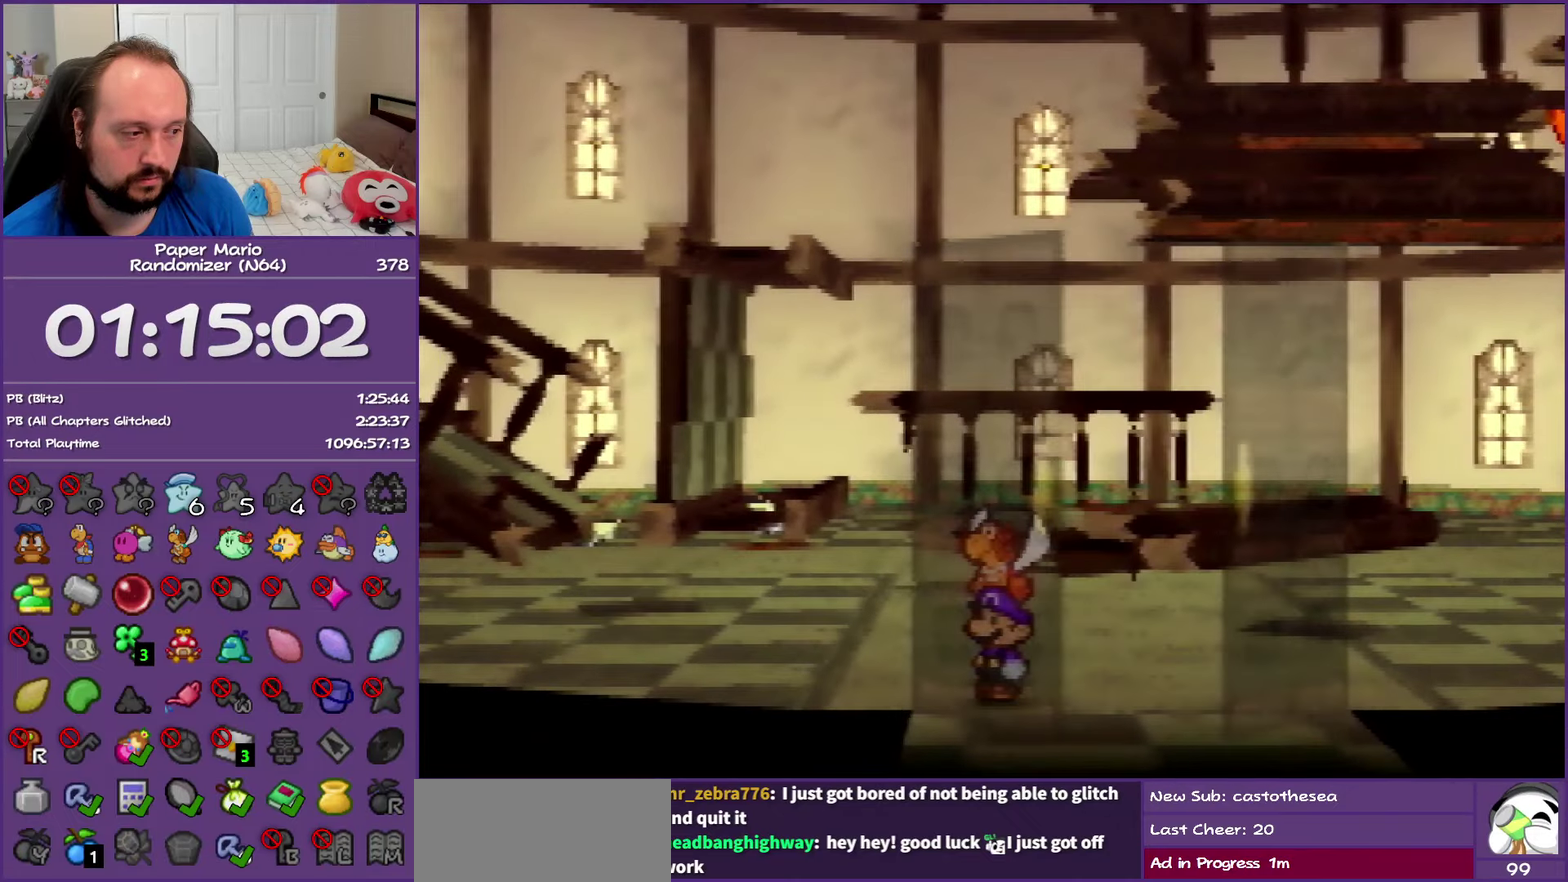
{"buttons": [], "left_stick": "center", "events": [[83, "left_stick", "center"]]}
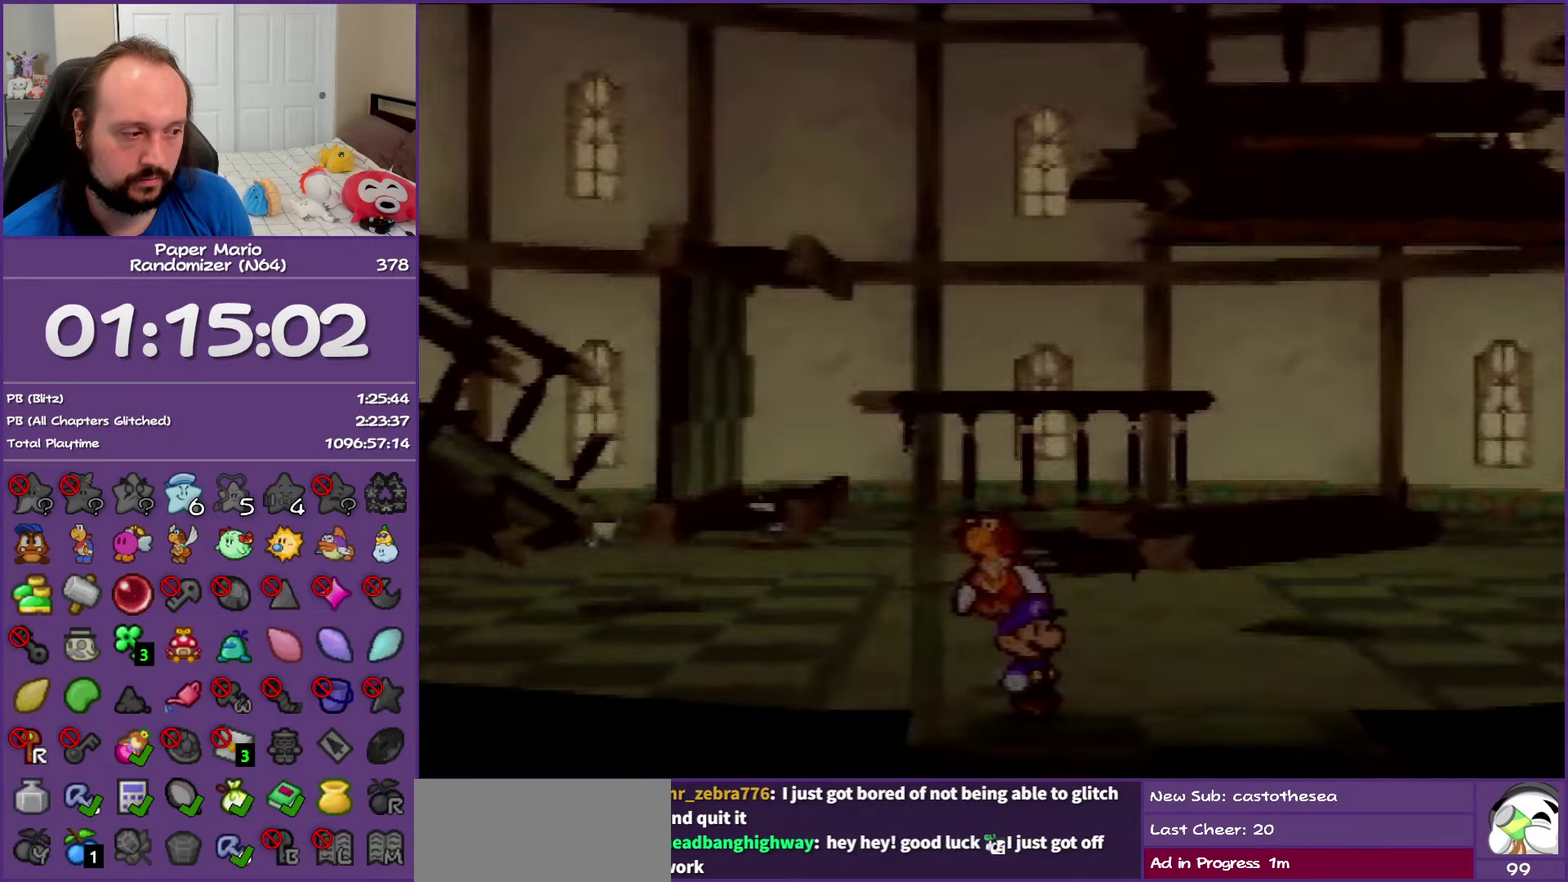
{"buttons": ["B"], "left_stick": "center", "events": [[100, "B", "down"]]}
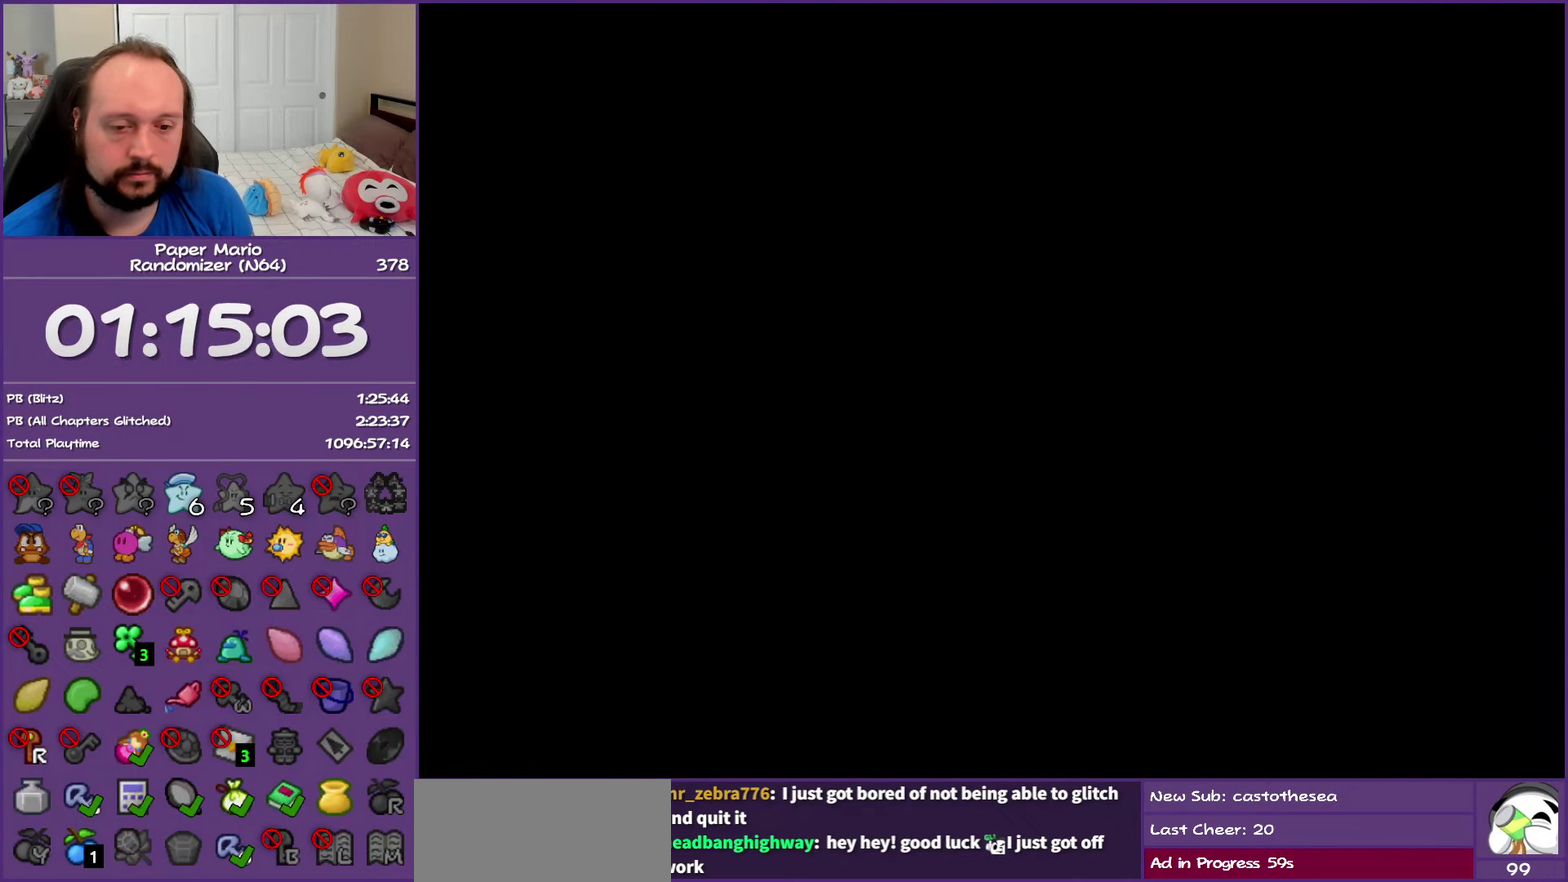
{"buttons": ["B"], "left_stick": "center", "events": []}
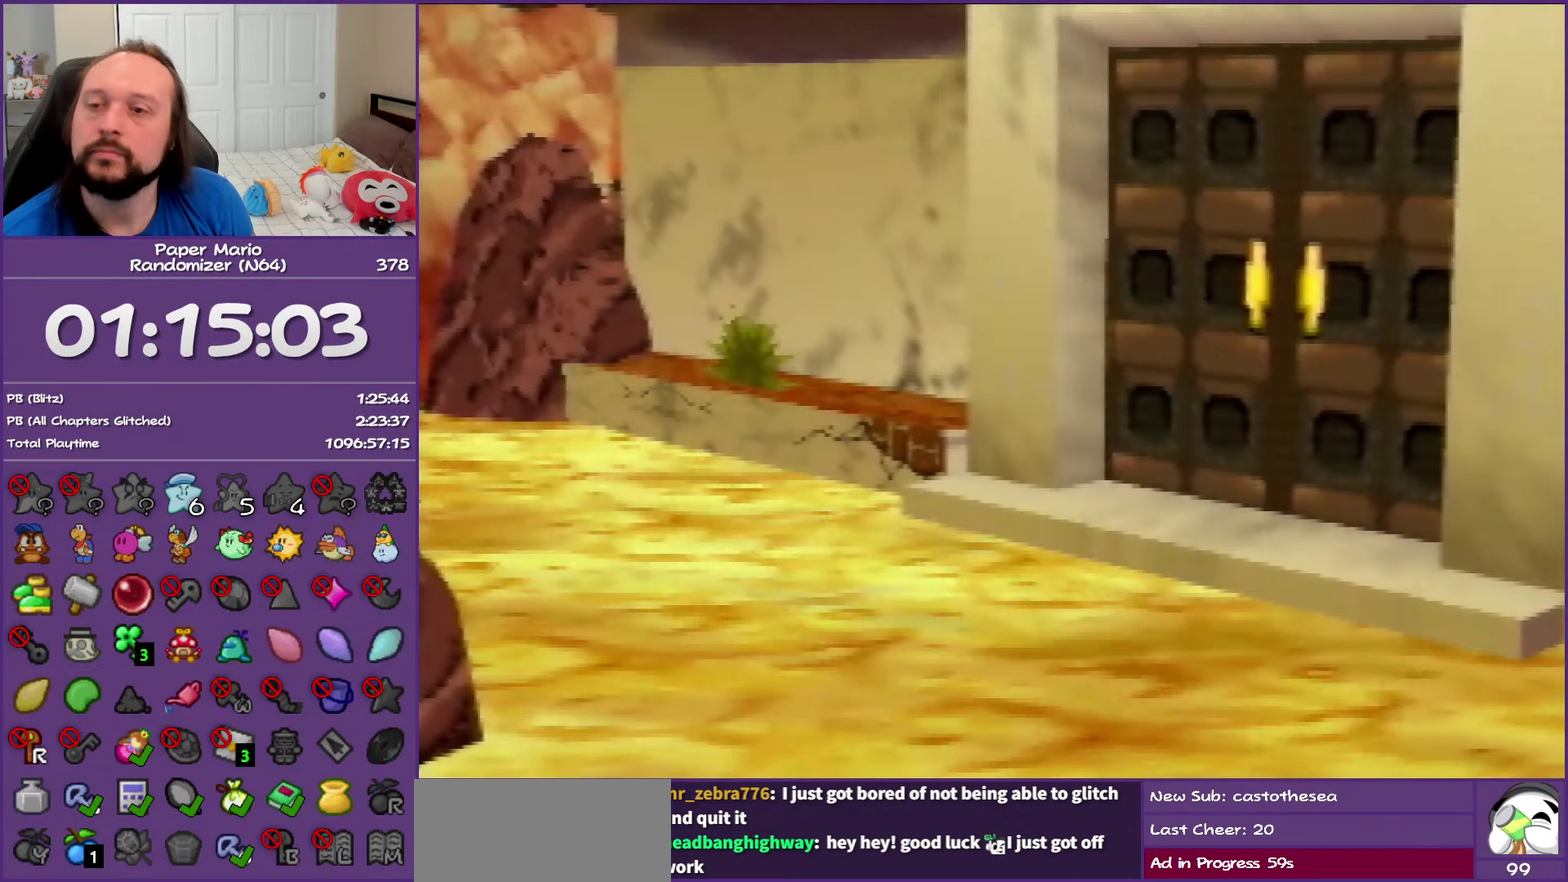
{"buttons": ["B"], "left_stick": "center", "events": []}
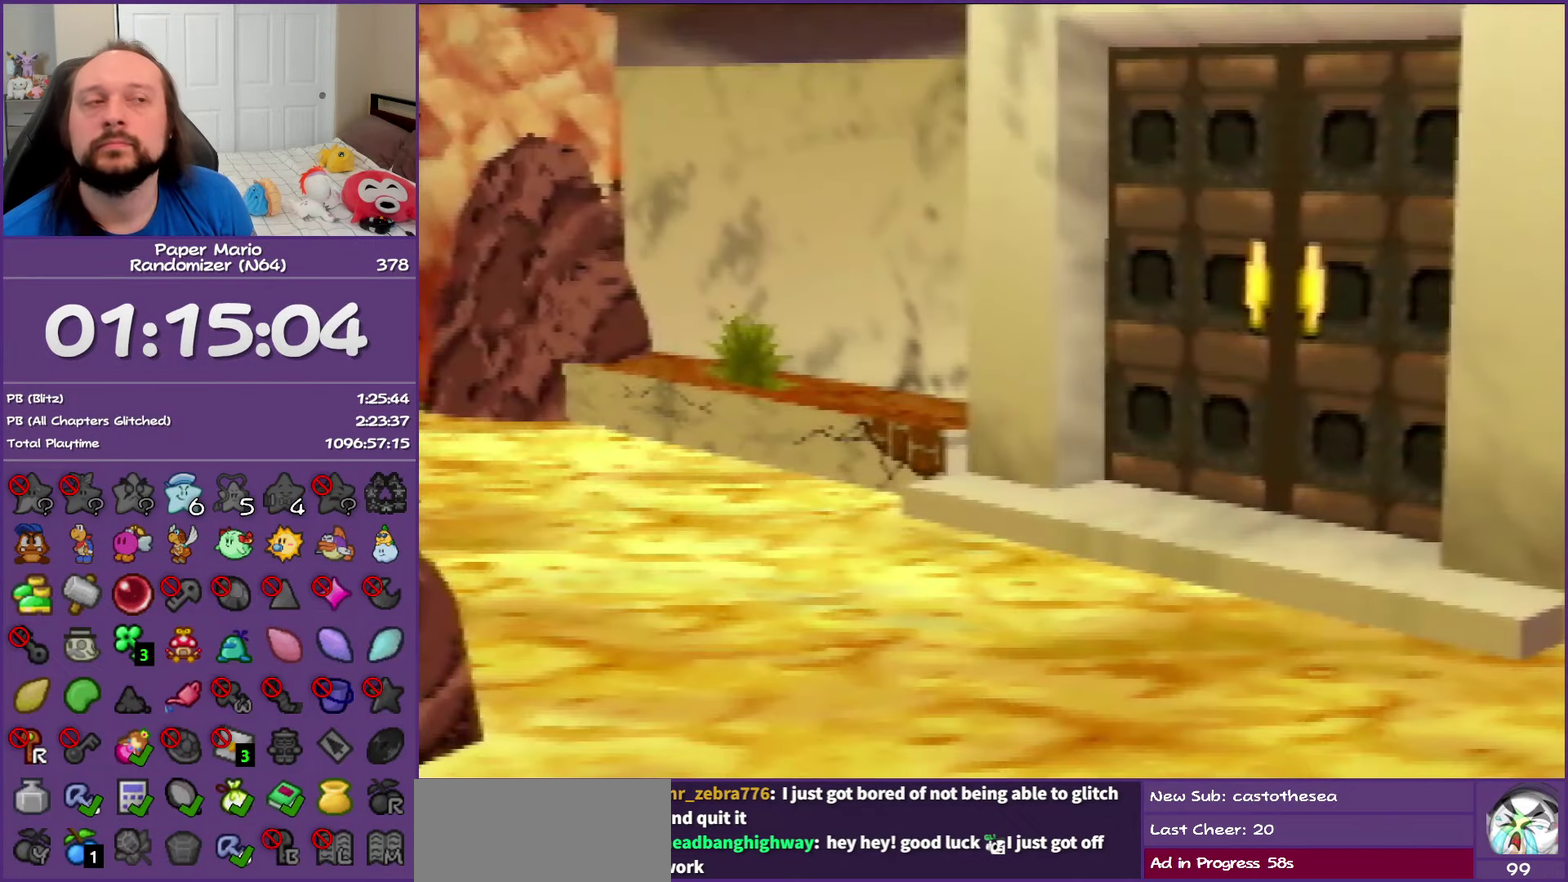
{"buttons": ["B"], "left_stick": "center", "events": []}
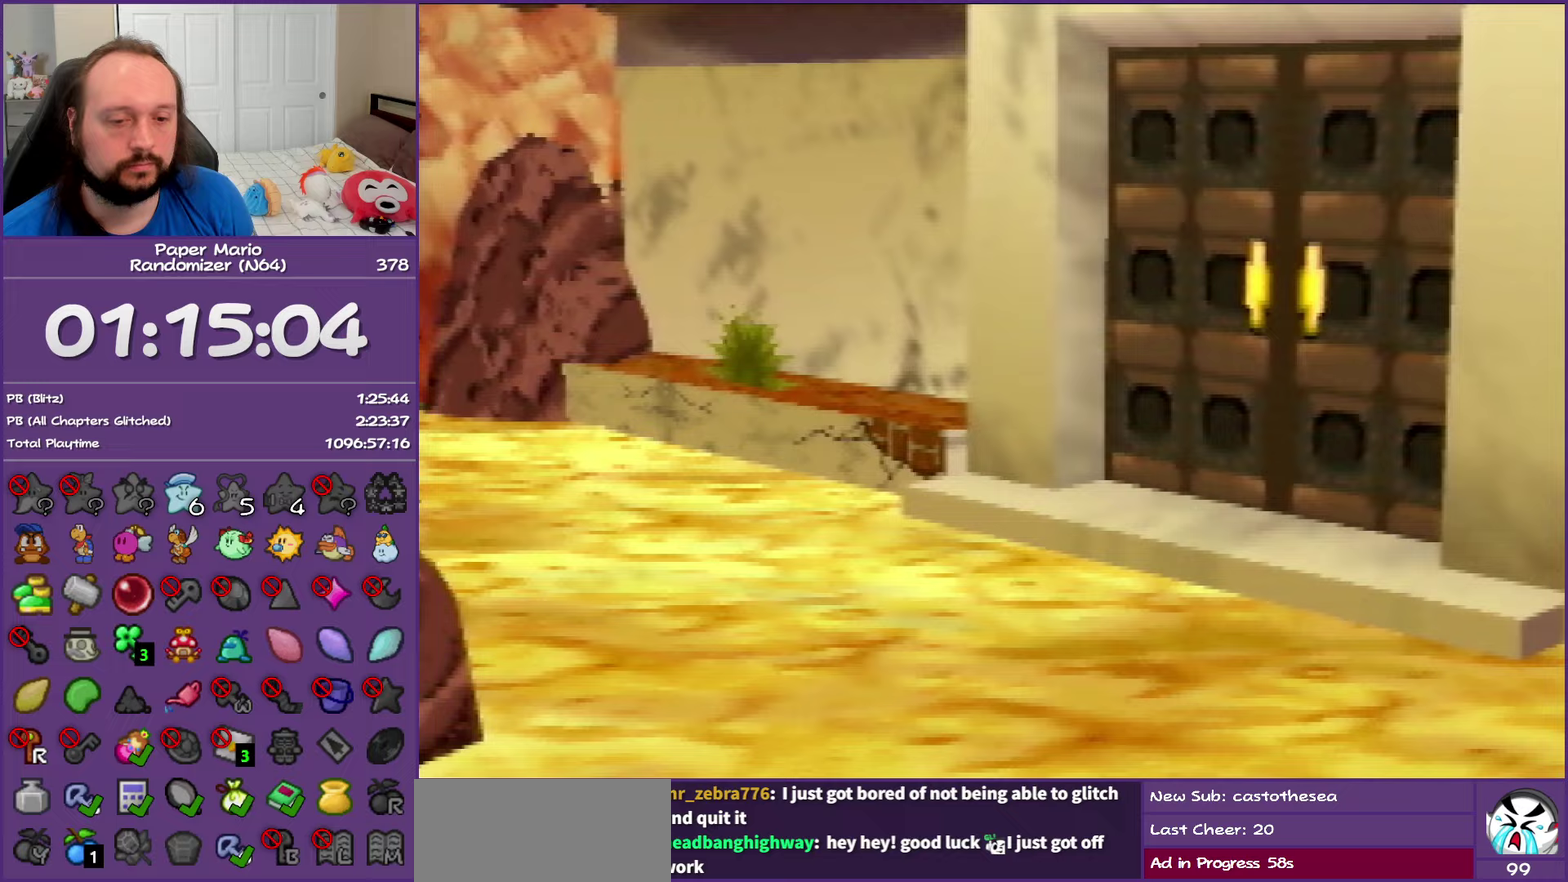
{"buttons": ["B"], "left_stick": "center", "events": []}
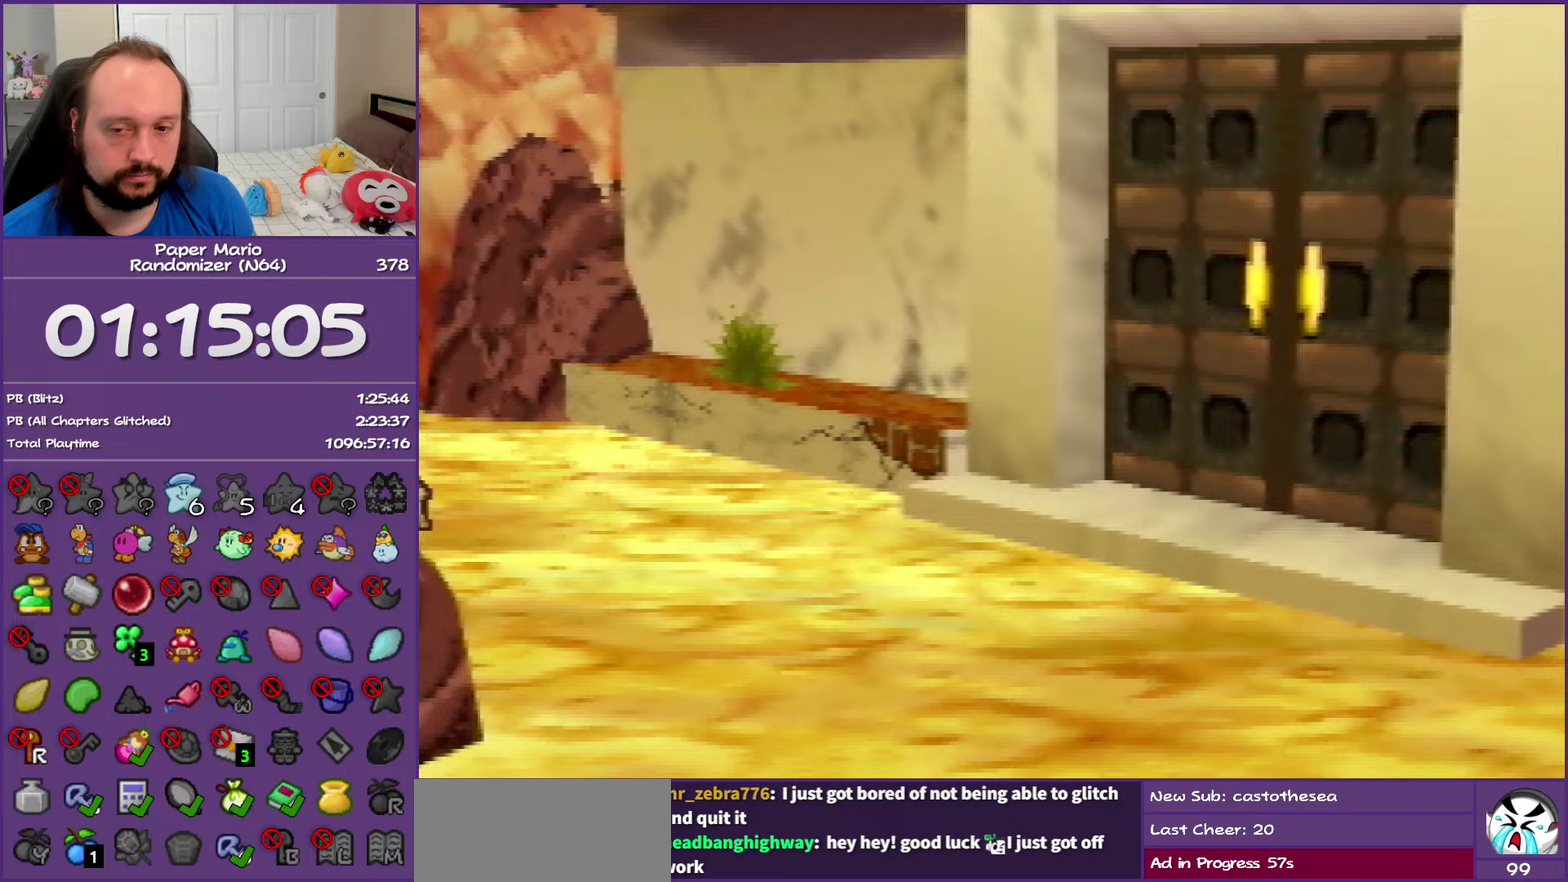
{"buttons": ["B"], "left_stick": "center", "events": []}
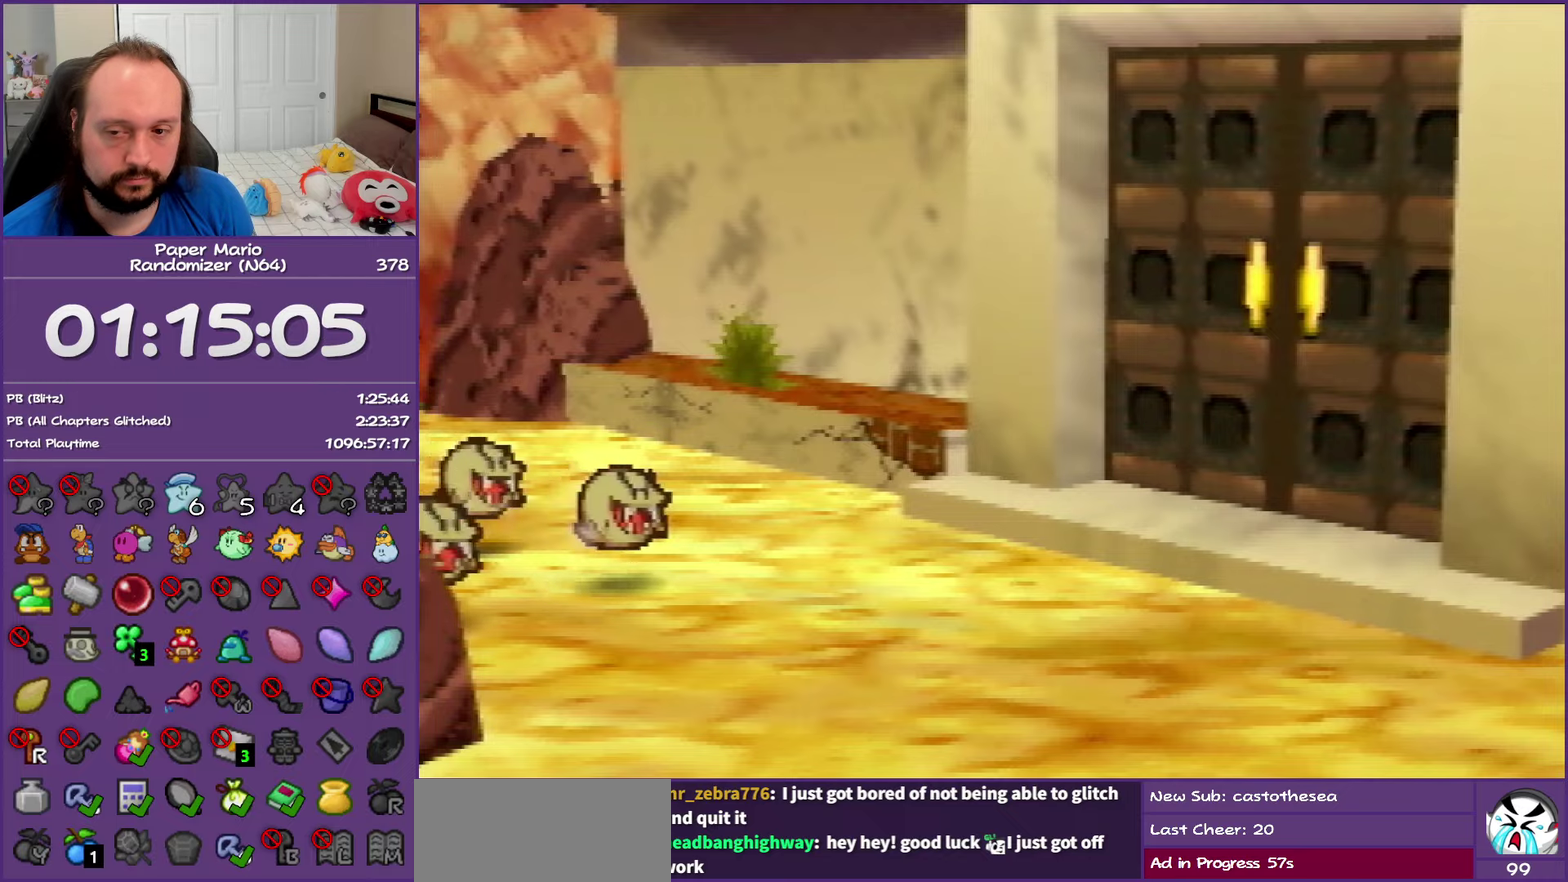
{"buttons": ["B"], "left_stick": "center", "events": []}
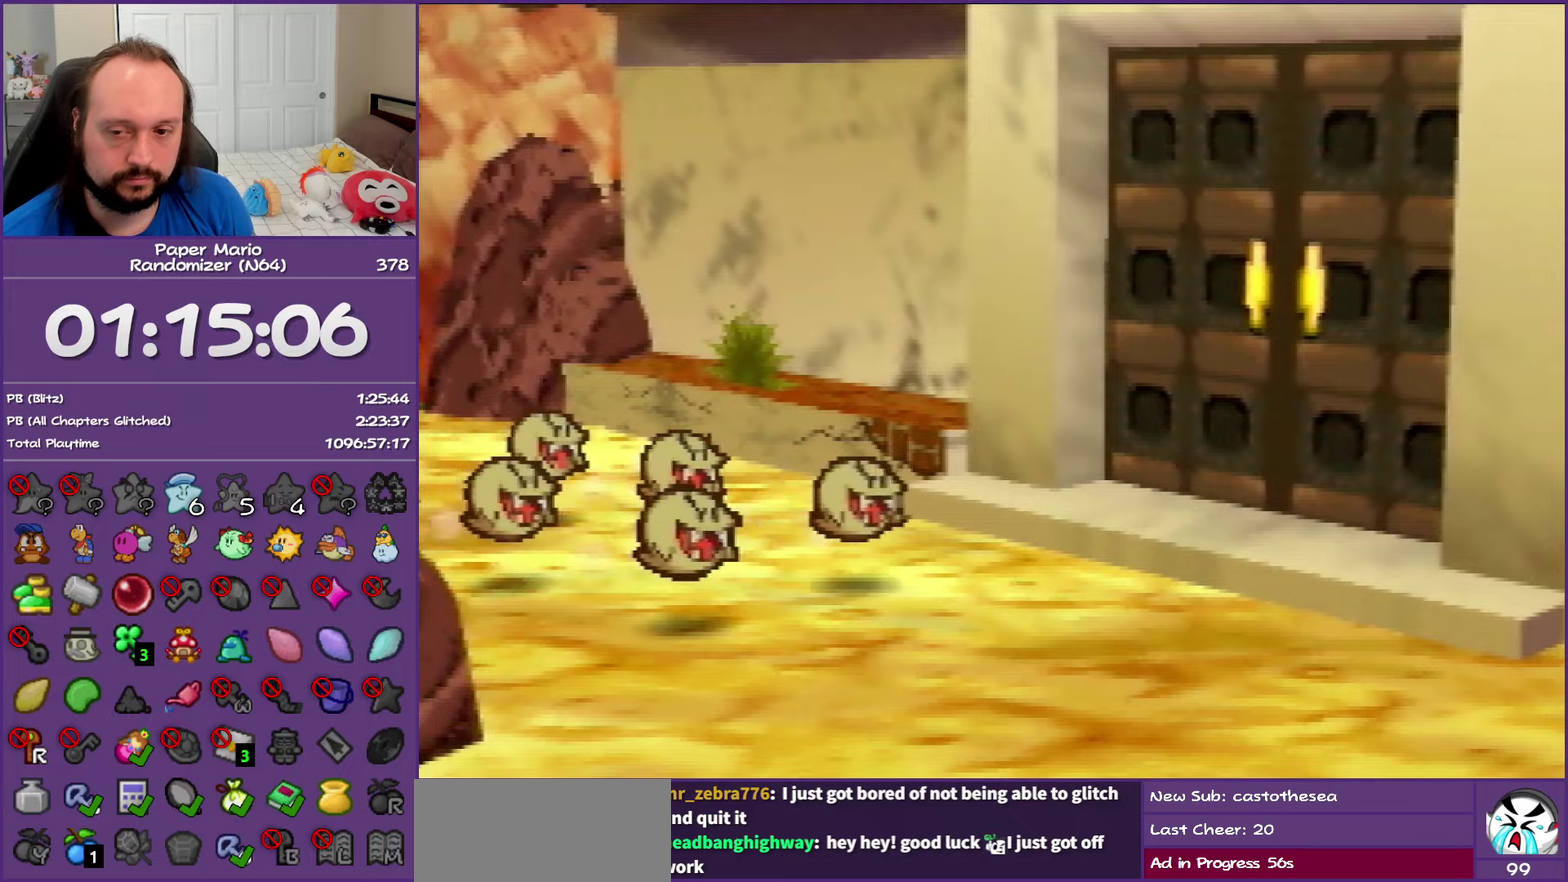
{"buttons": ["B"], "left_stick": "center", "events": []}
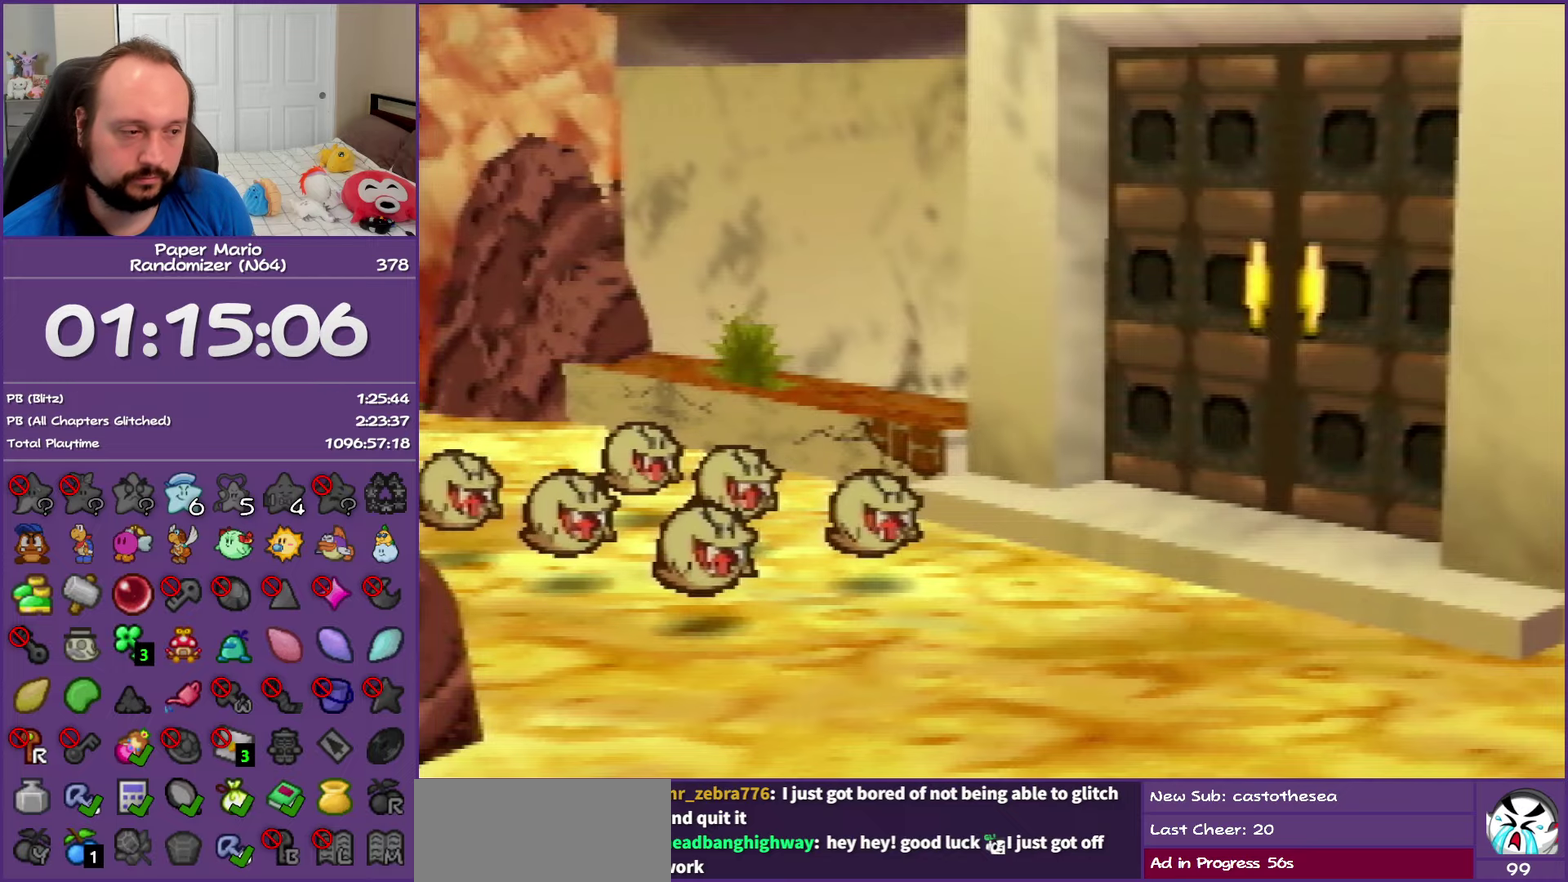
{"buttons": ["B"], "left_stick": "center", "events": []}
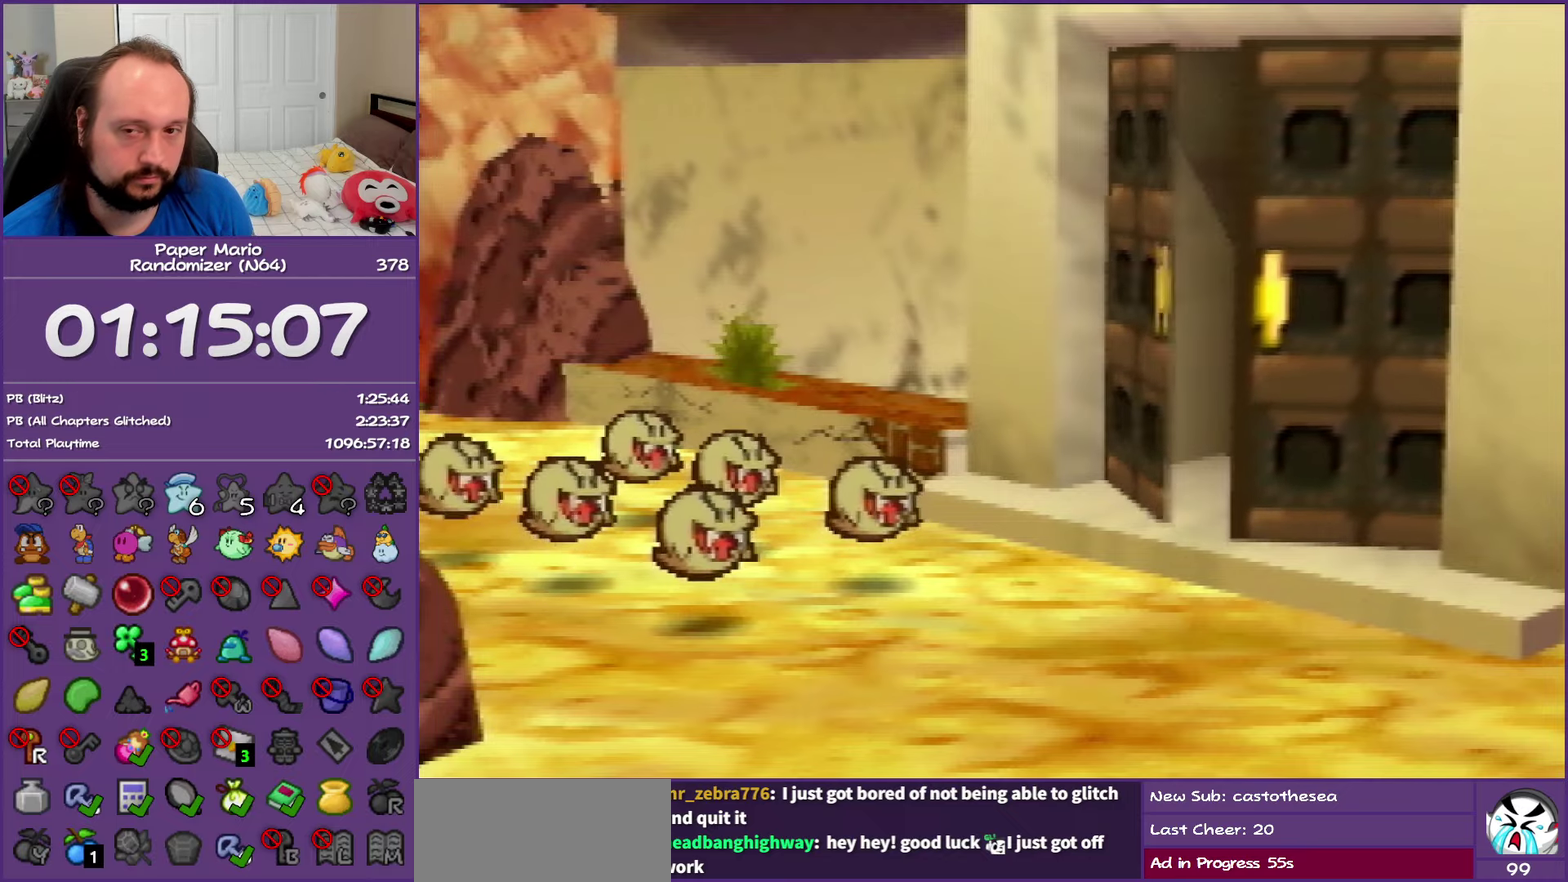
{"buttons": ["B"], "left_stick": "center", "events": []}
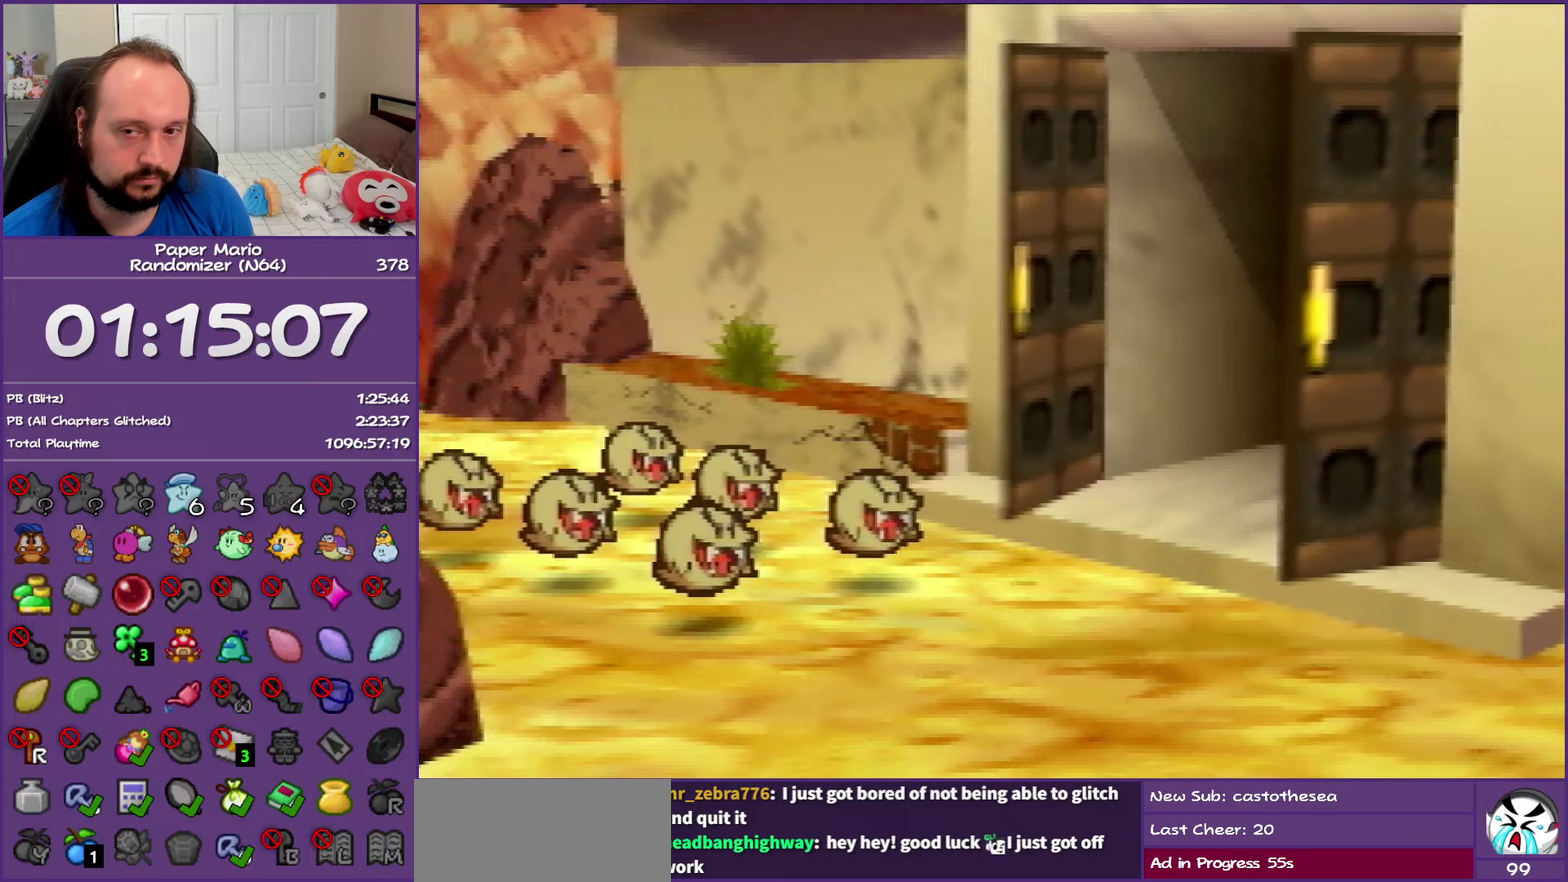
{"buttons": ["B"], "left_stick": "center", "events": []}
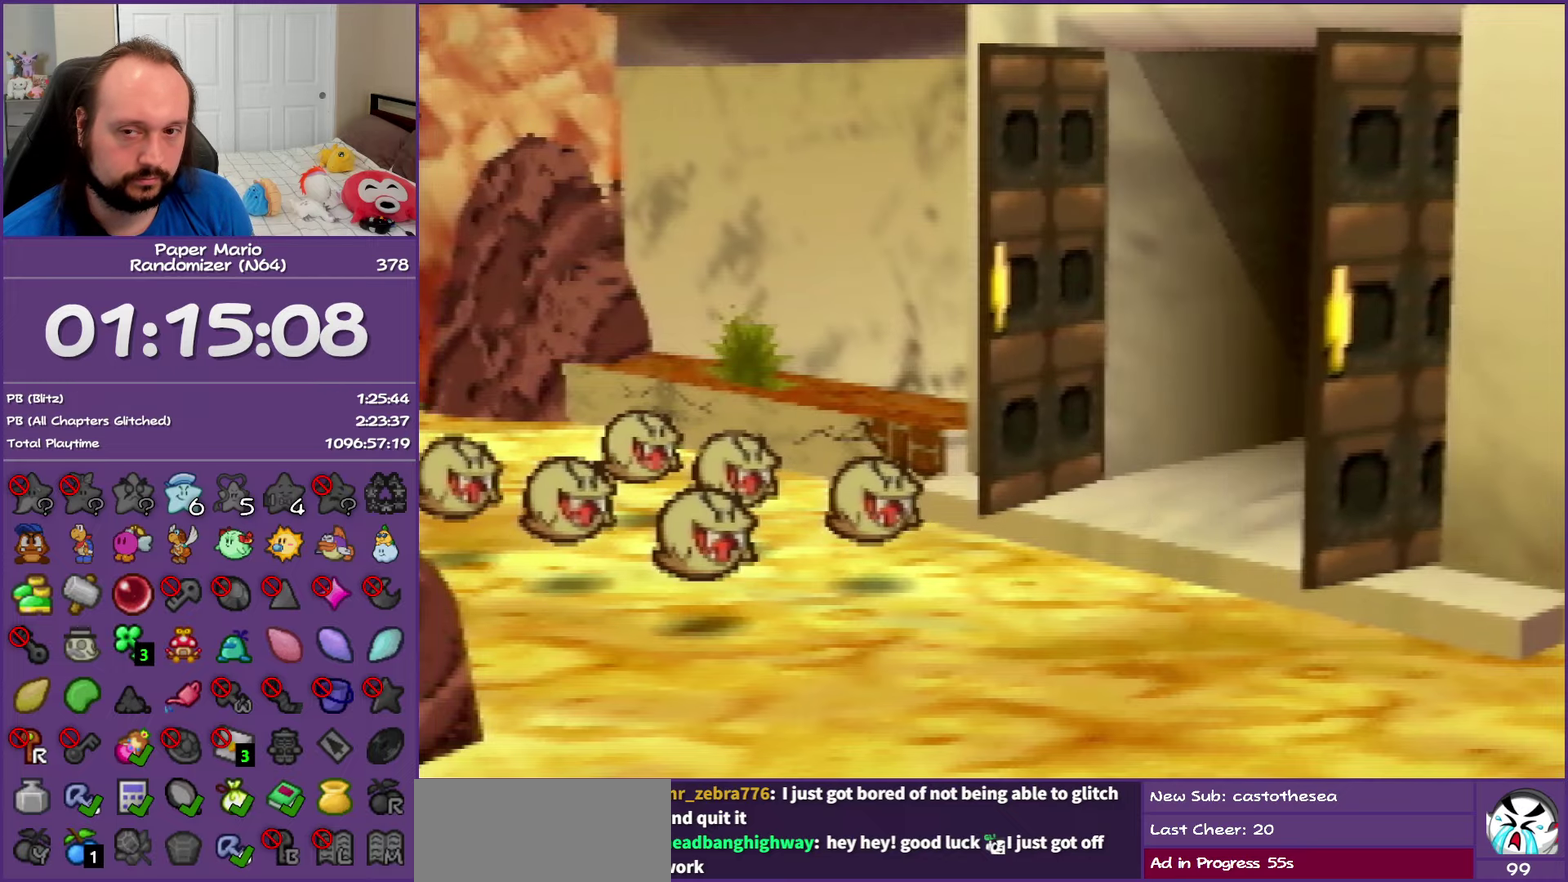
{"buttons": ["B"], "left_stick": "center", "events": []}
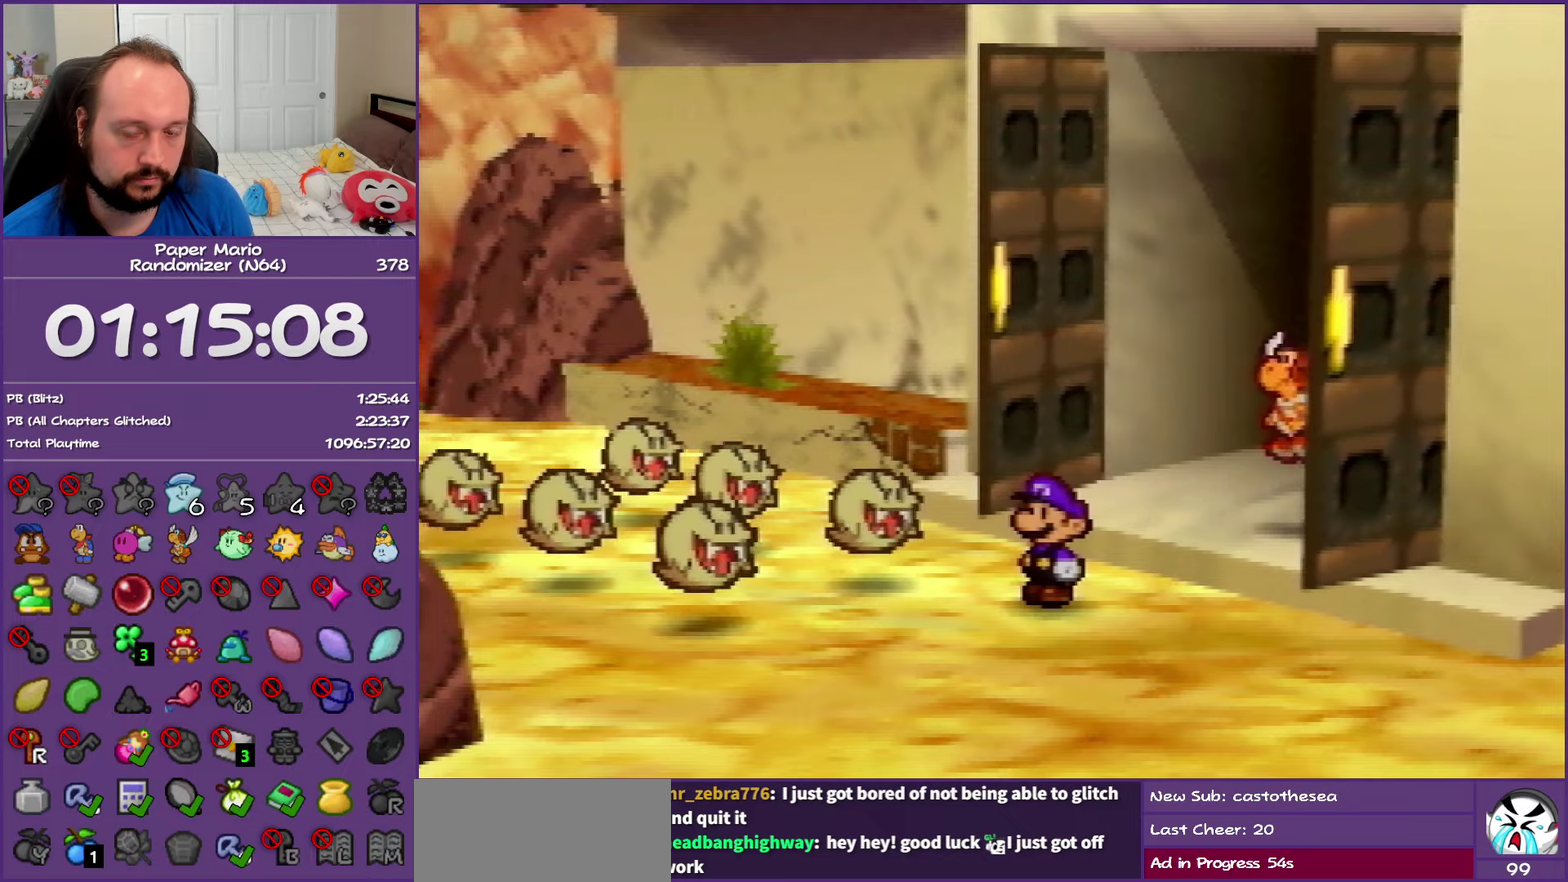
{"buttons": ["B"], "left_stick": "center", "events": []}
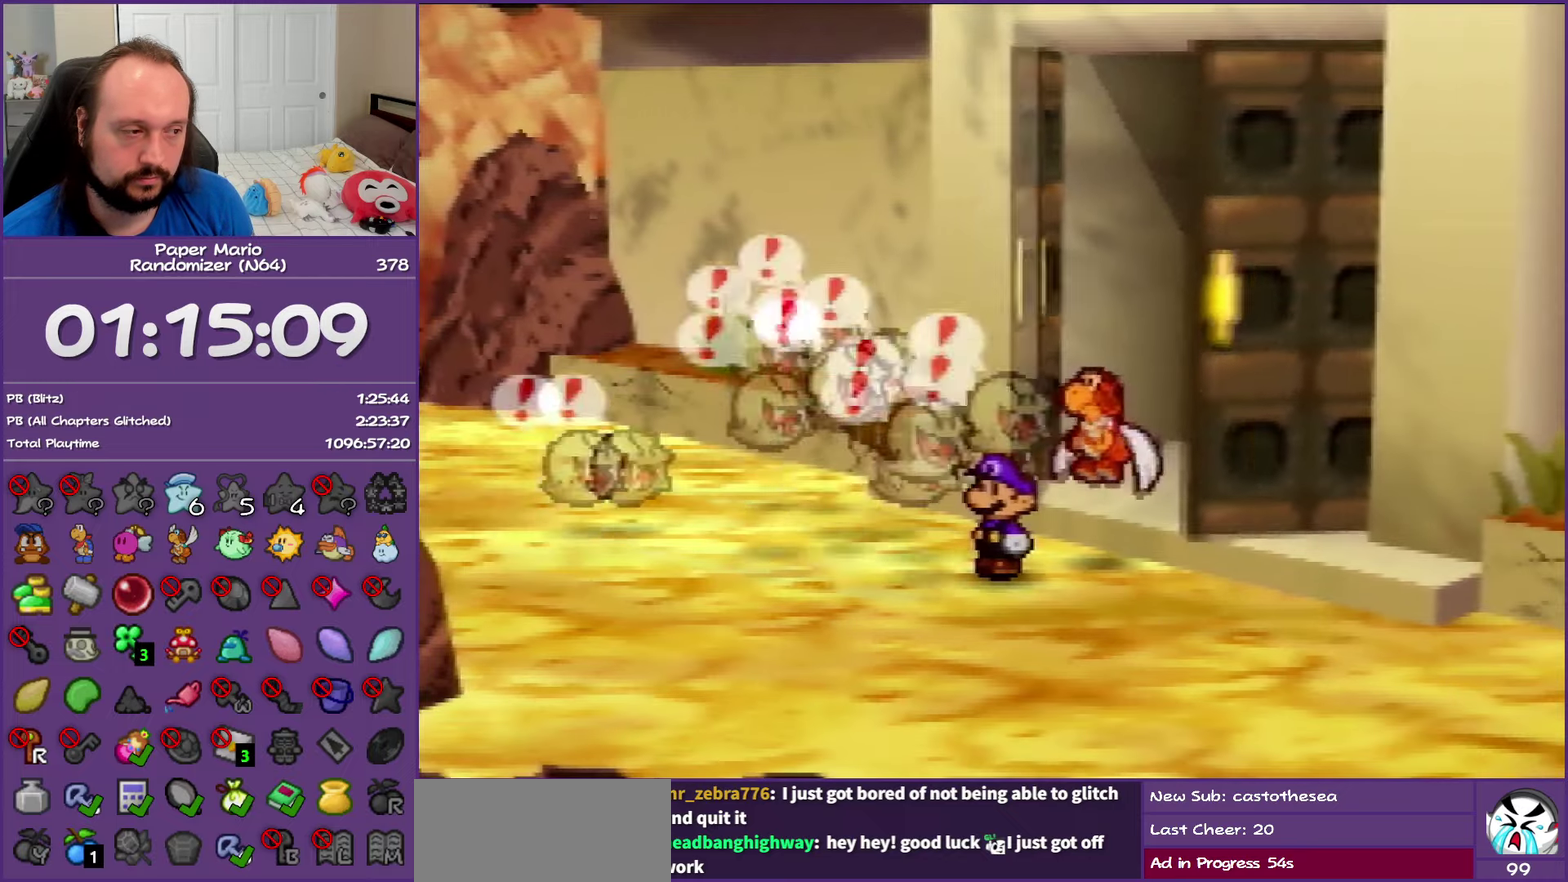
{"buttons": ["B", "Z"], "left_stick": "left", "events": [[150, "left_stick", "left"], [483, "Z", "down"]]}
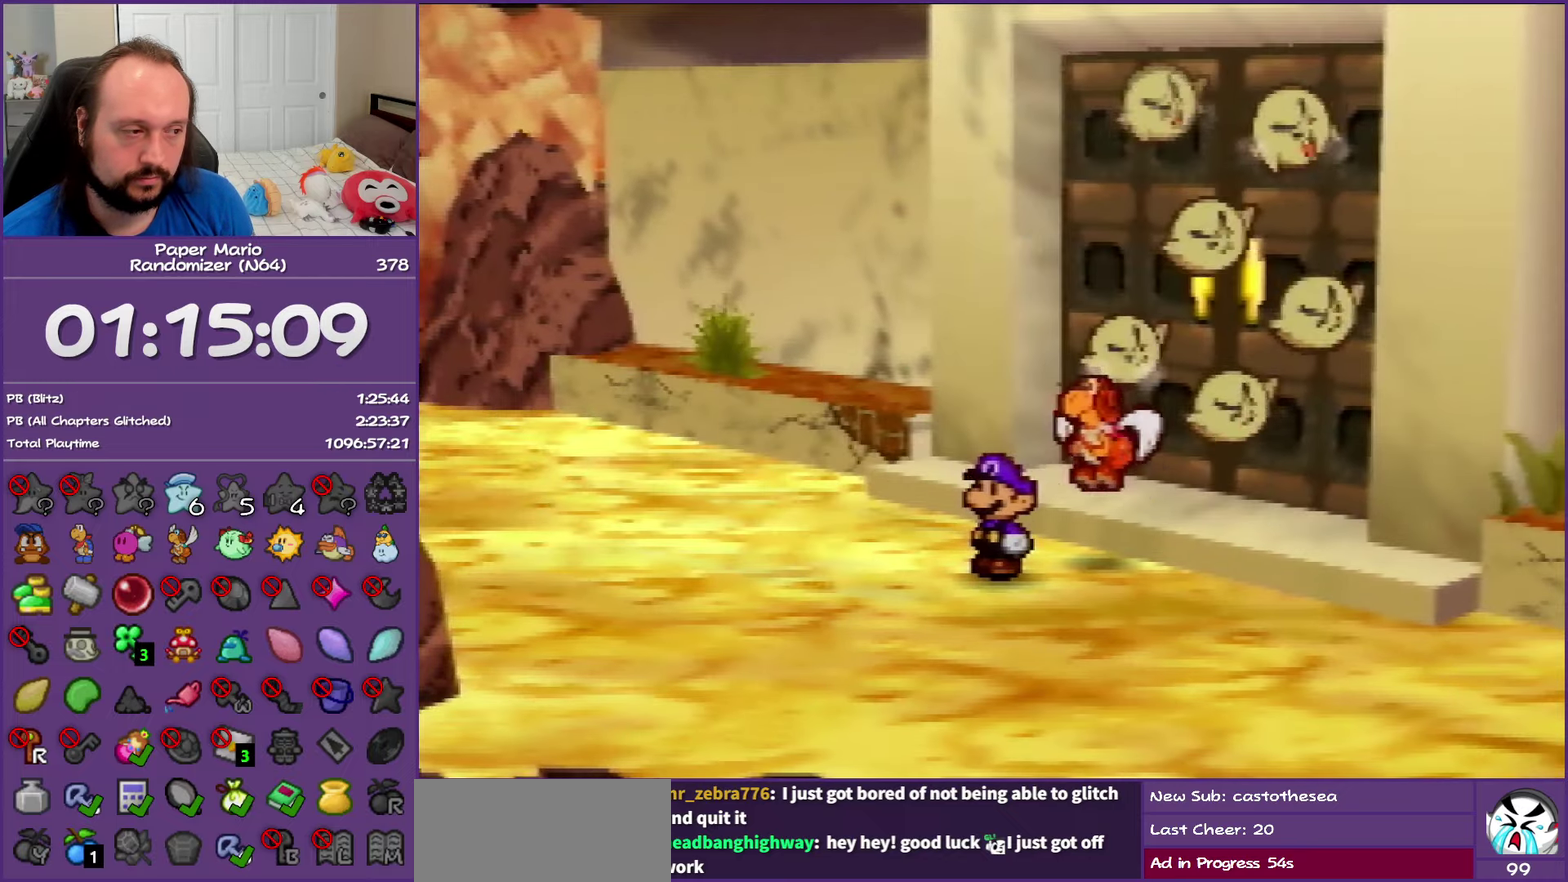
{"buttons": ["Z"], "left_stick": "left", "events": [[150, "Z", "up"], [267, "Z", "down"], [417, "B", "up"]]}
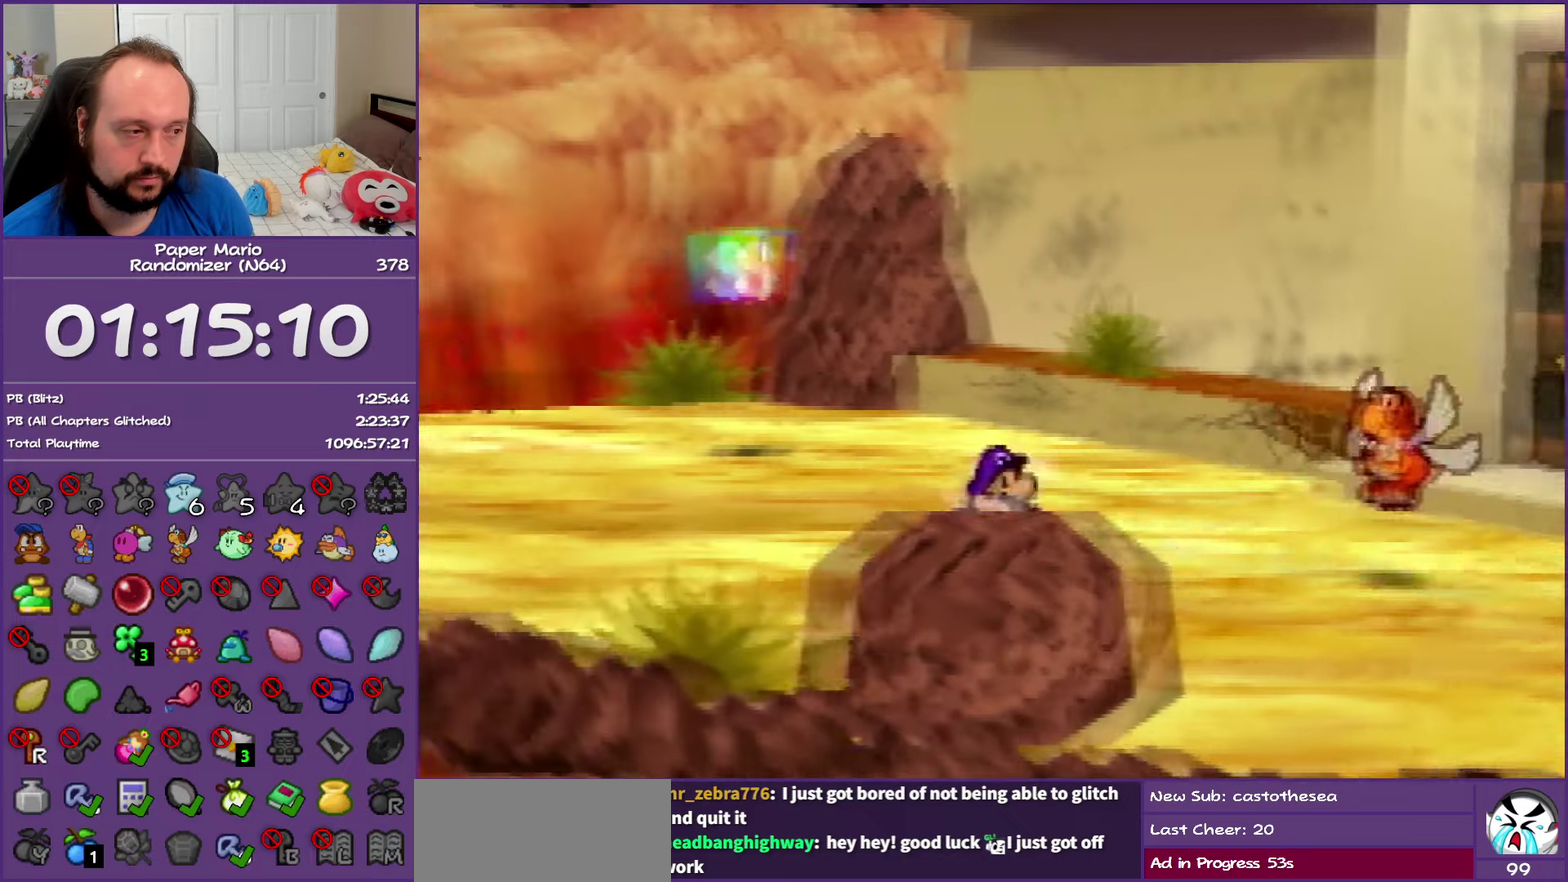
{"buttons": [], "left_stick": "down-left", "events": [[200, "Z", "up"], [283, "A", "down"], [350, "A", "up"], [483, "left_stick", "down-left"]]}
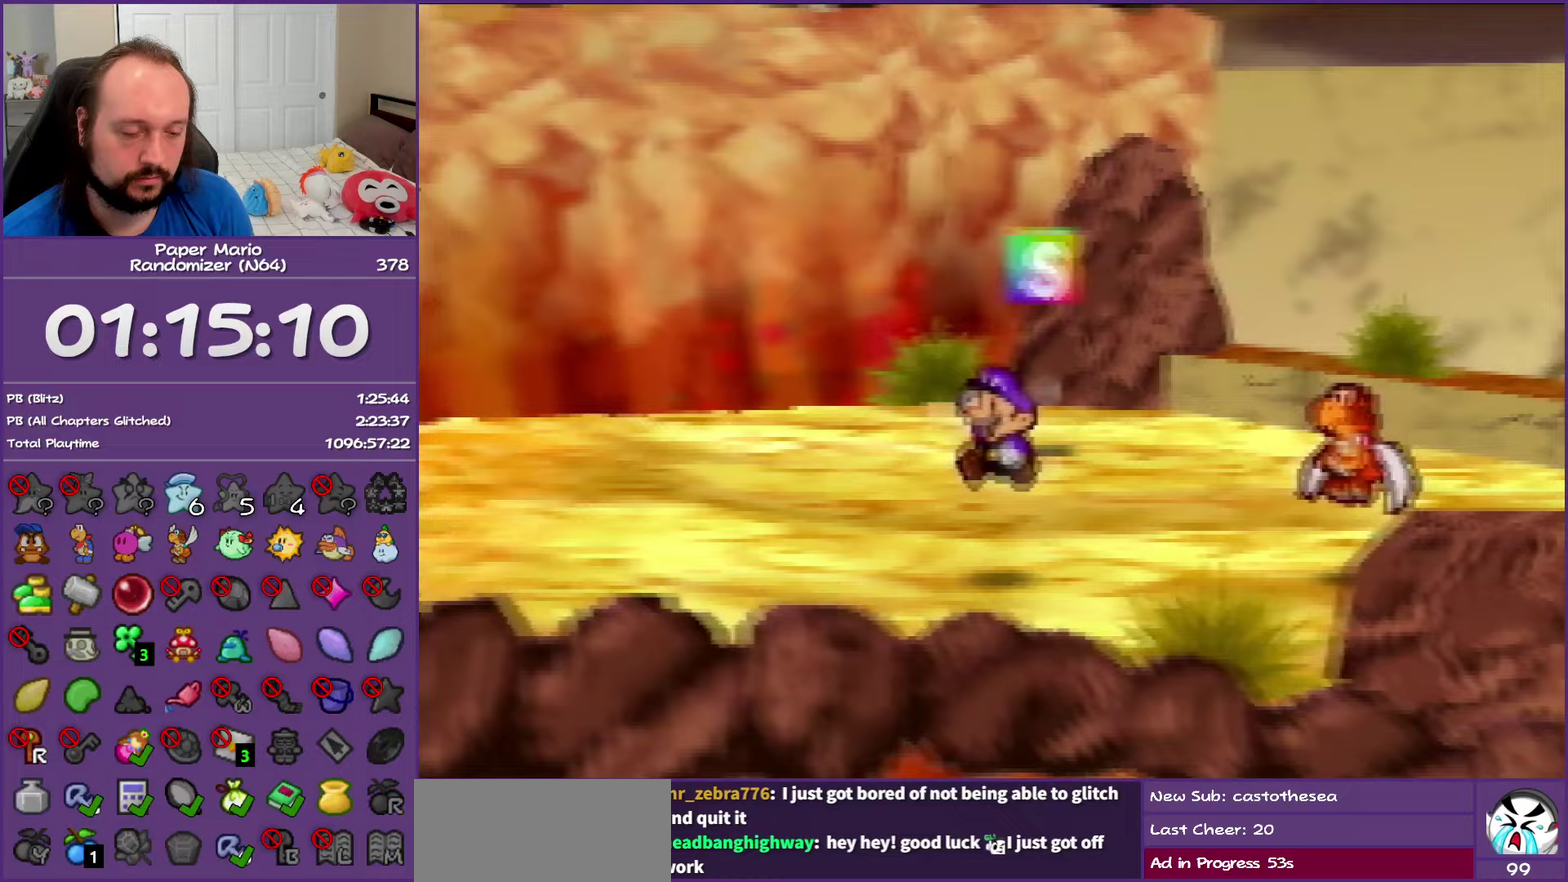
{"buttons": ["Z"], "left_stick": "down-left", "events": [[283, "Z", "down"]]}
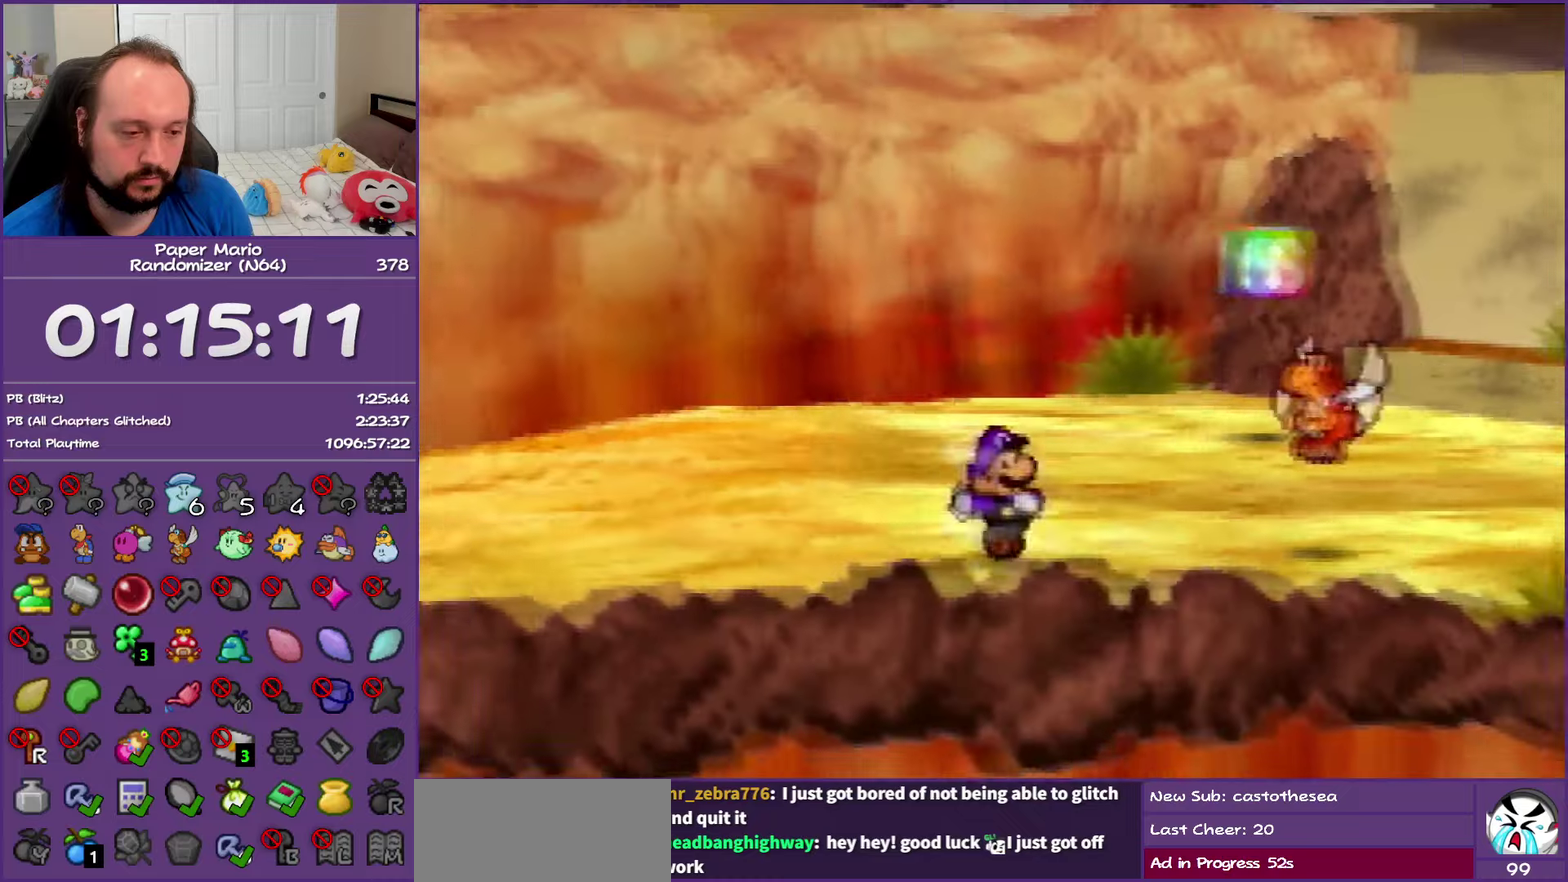
{"buttons": [], "left_stick": "left", "events": [[117, "left_stick", "left"], [367, "Z", "up"]]}
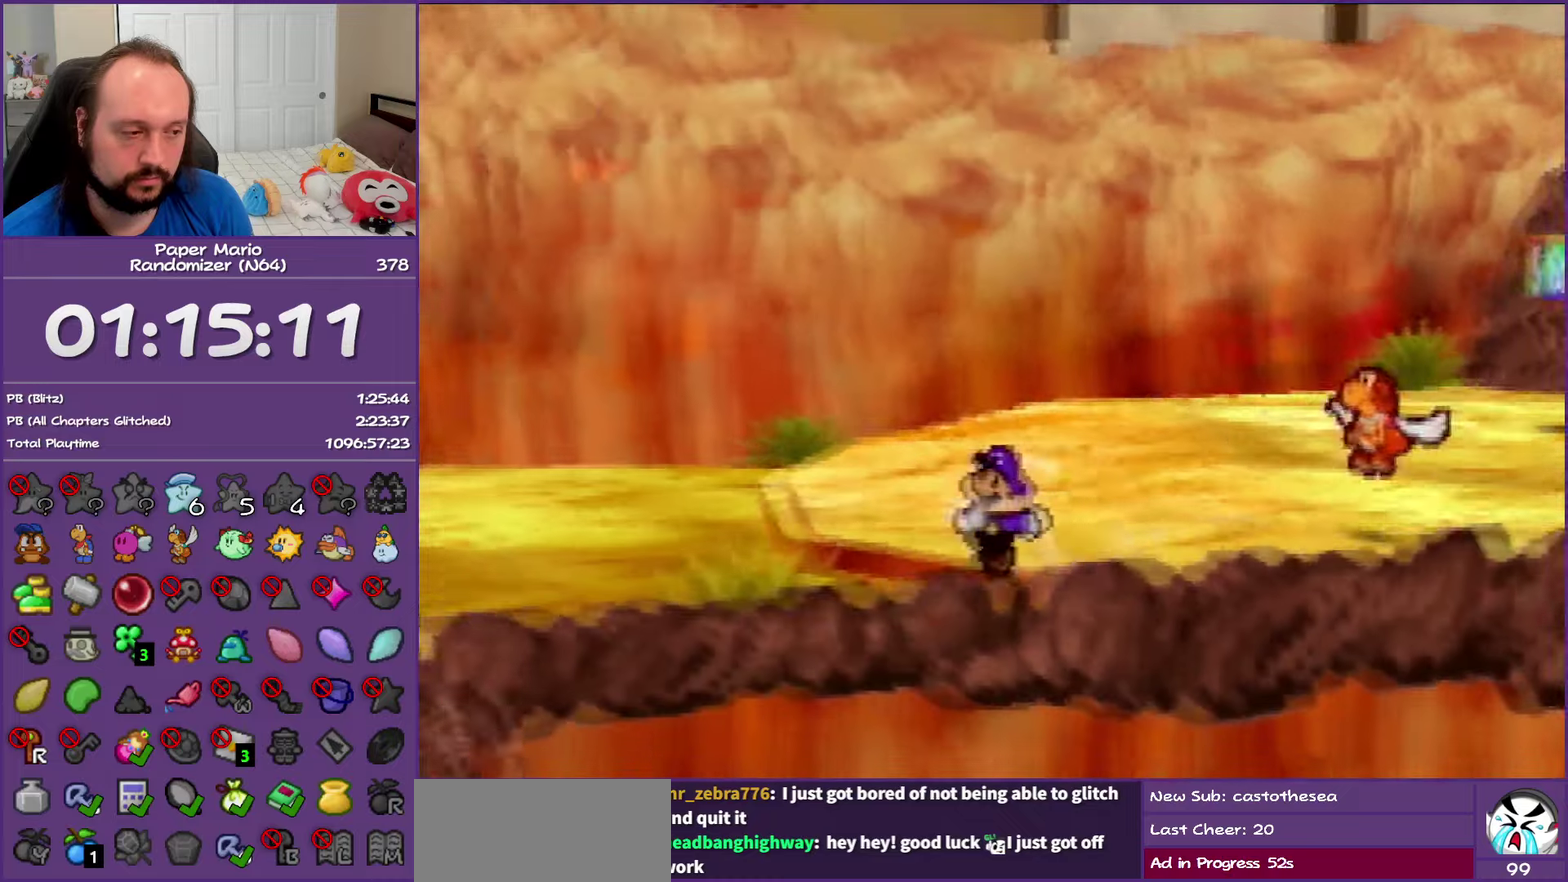
{"buttons": ["Z"], "left_stick": "left", "events": [[117, "Z", "down"], [250, "Z", "up"], [350, "Z", "down"]]}
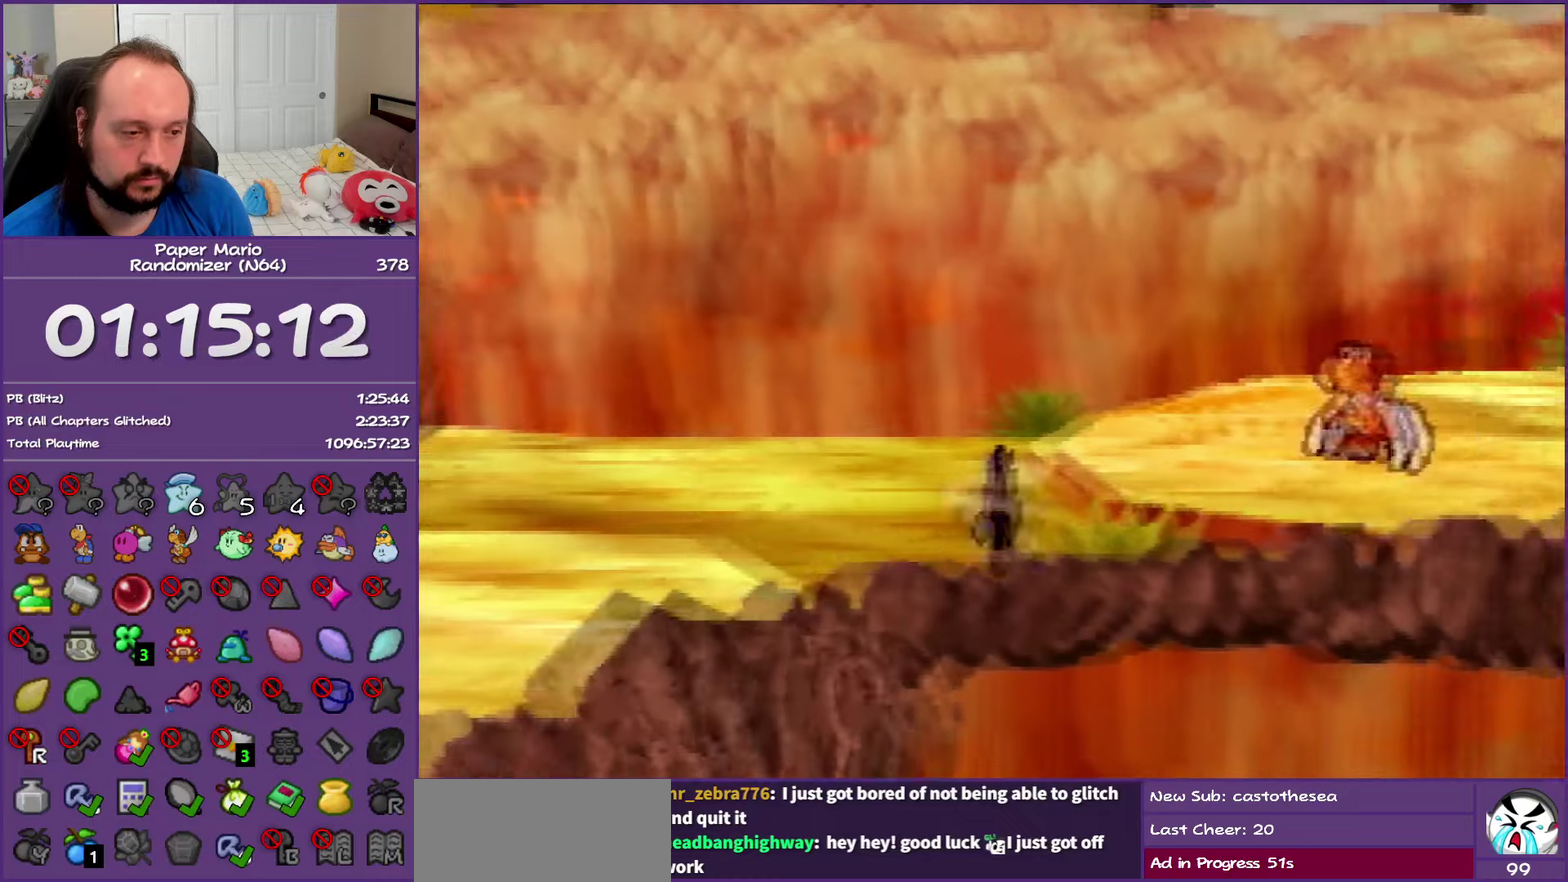
{"buttons": [], "left_stick": "up-left", "events": [[183, "Z", "up"], [267, "left_stick", "up-left"], [333, "Z", "down"], [500, "Z", "up"]]}
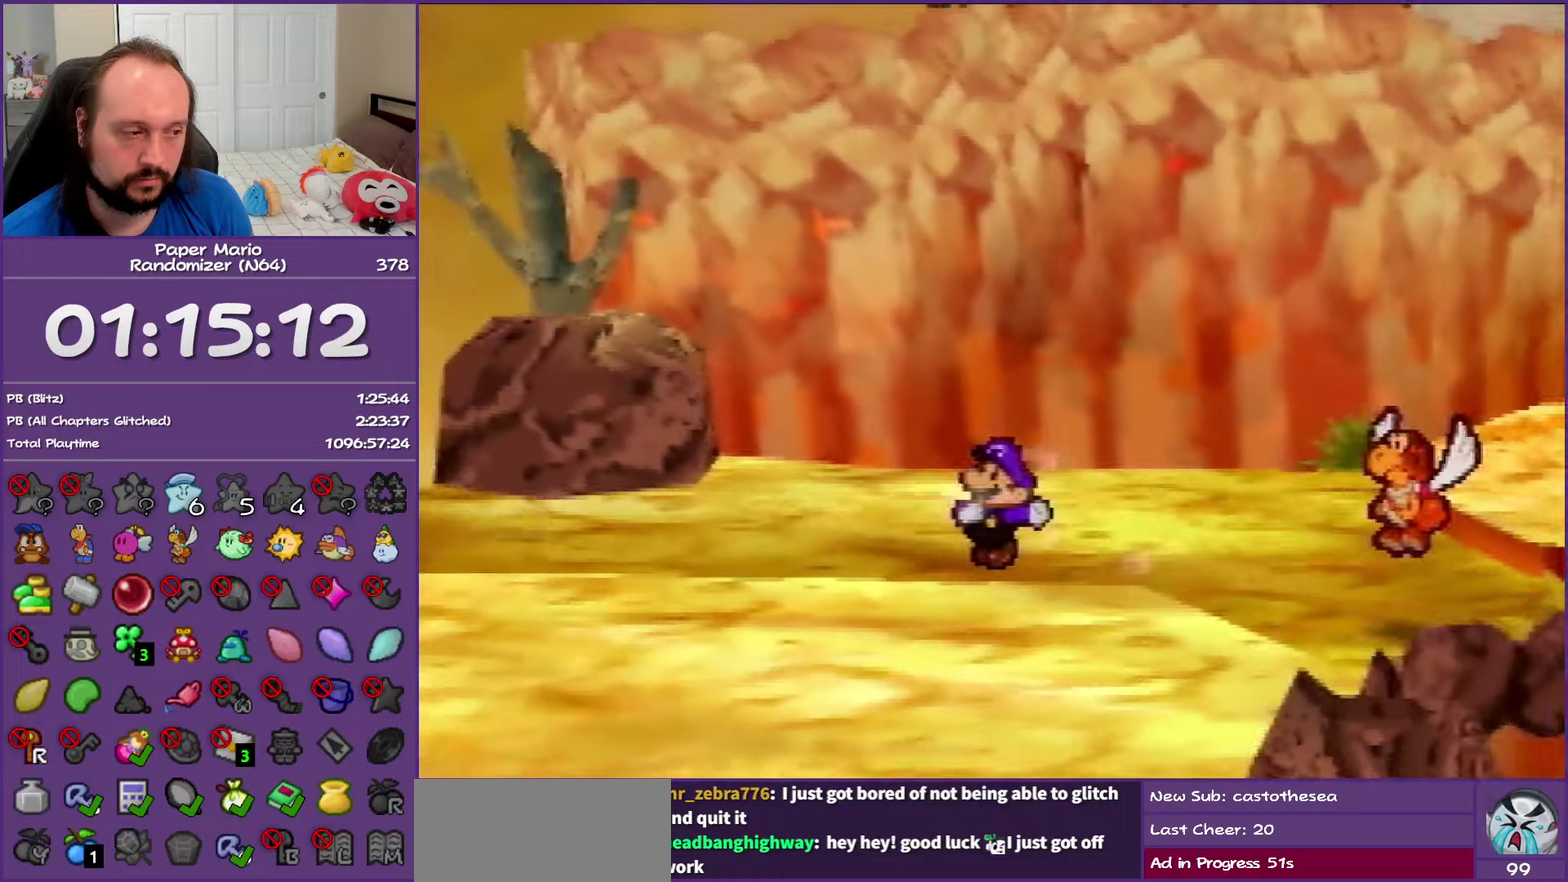
{"buttons": ["Z"], "left_stick": "left", "events": [[33, "left_stick", "left"], [83, "Z", "down"], [217, "Z", "up"], [317, "Z", "down"]]}
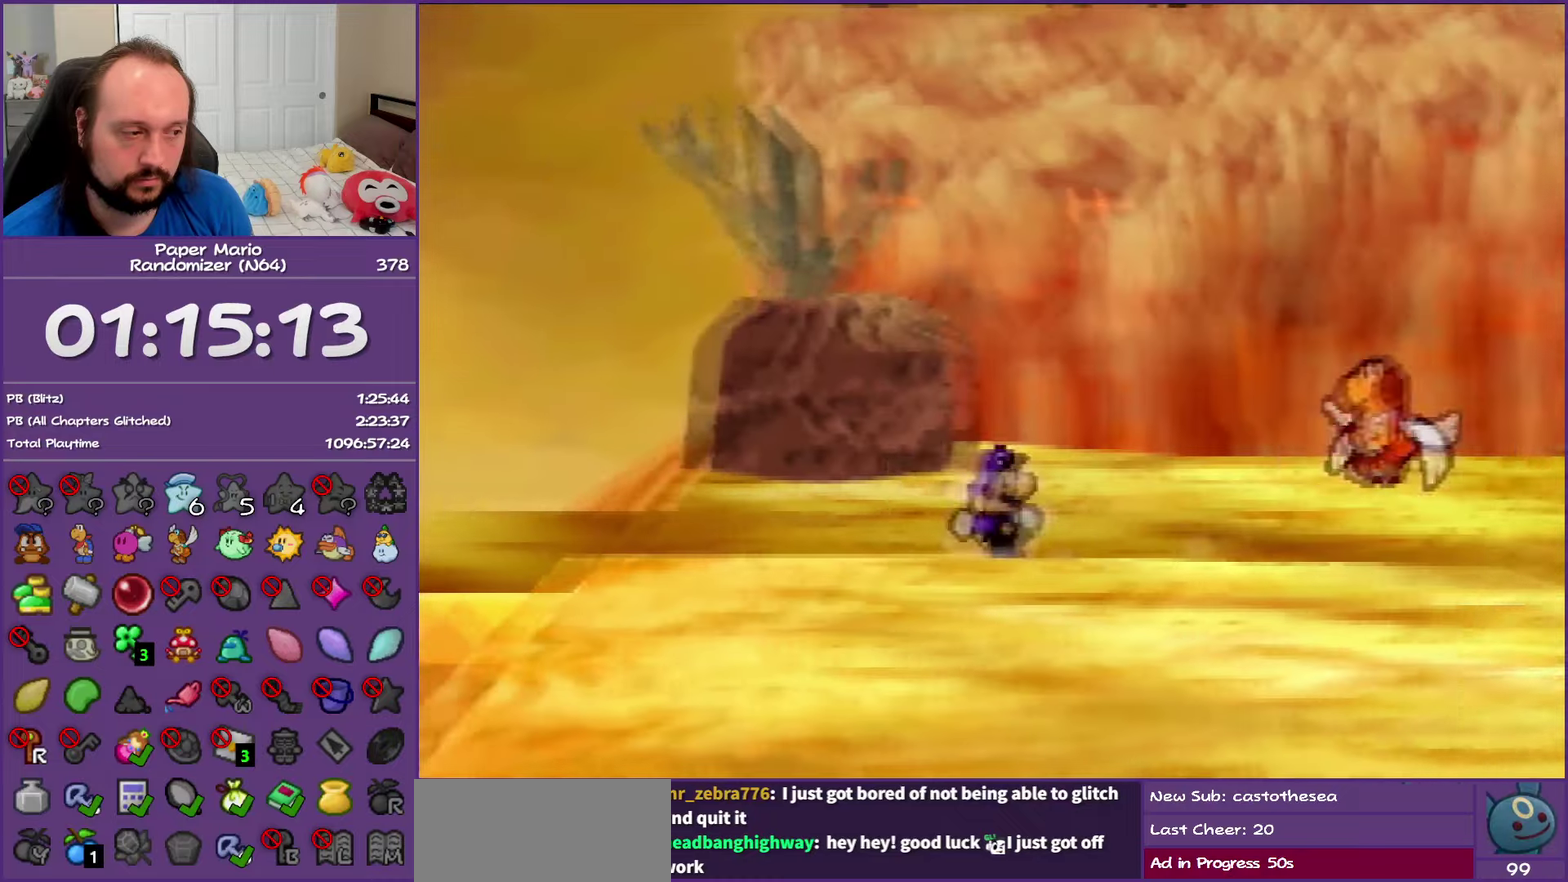
{"buttons": [], "left_stick": "left", "events": [[500, "Z", "up"]]}
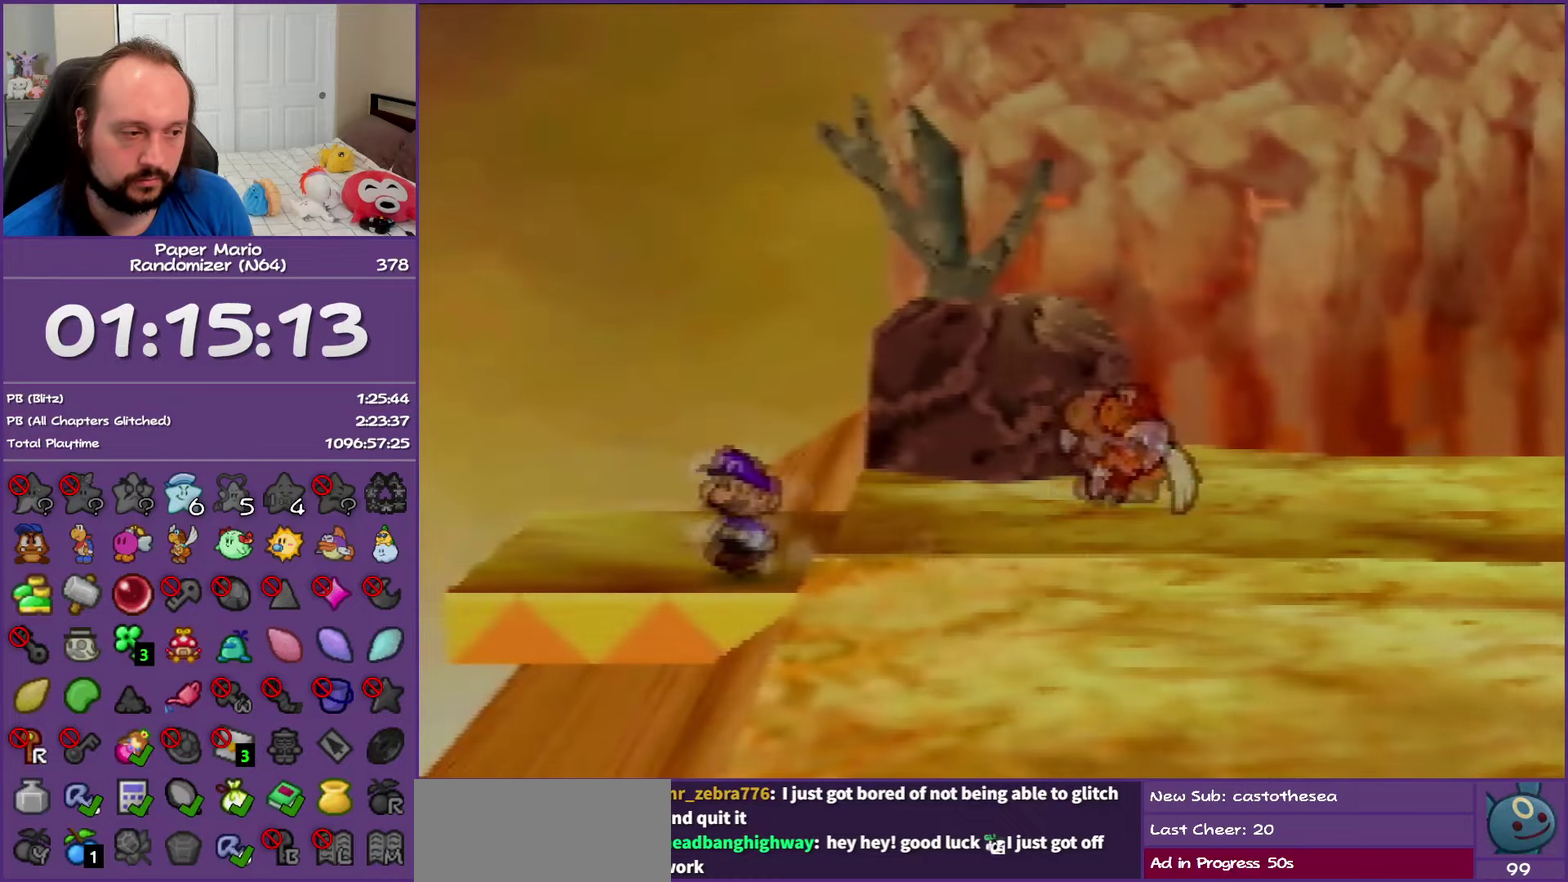
{"buttons": [], "left_stick": "down-left", "events": [[200, "left_stick", "down-left"], [283, "Z", "down"], [450, "Z", "up"]]}
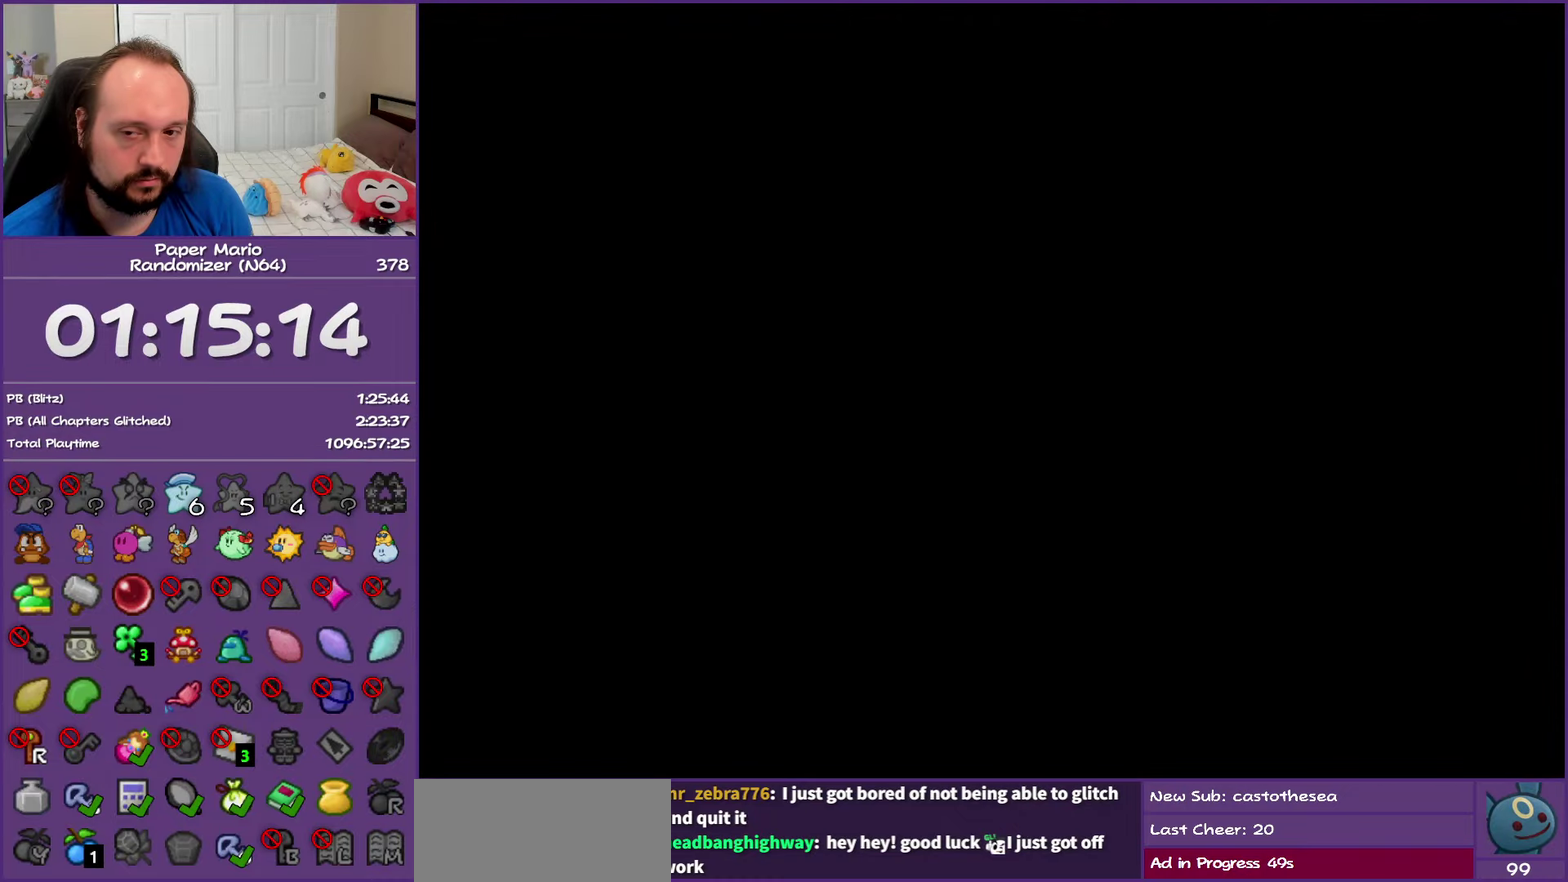
{"buttons": ["Z"], "left_stick": "down-left", "events": [[50, "Z", "down"], [183, "Z", "up"], [317, "Z", "down"], [417, "Z", "up"], [500, "Z", "down"]]}
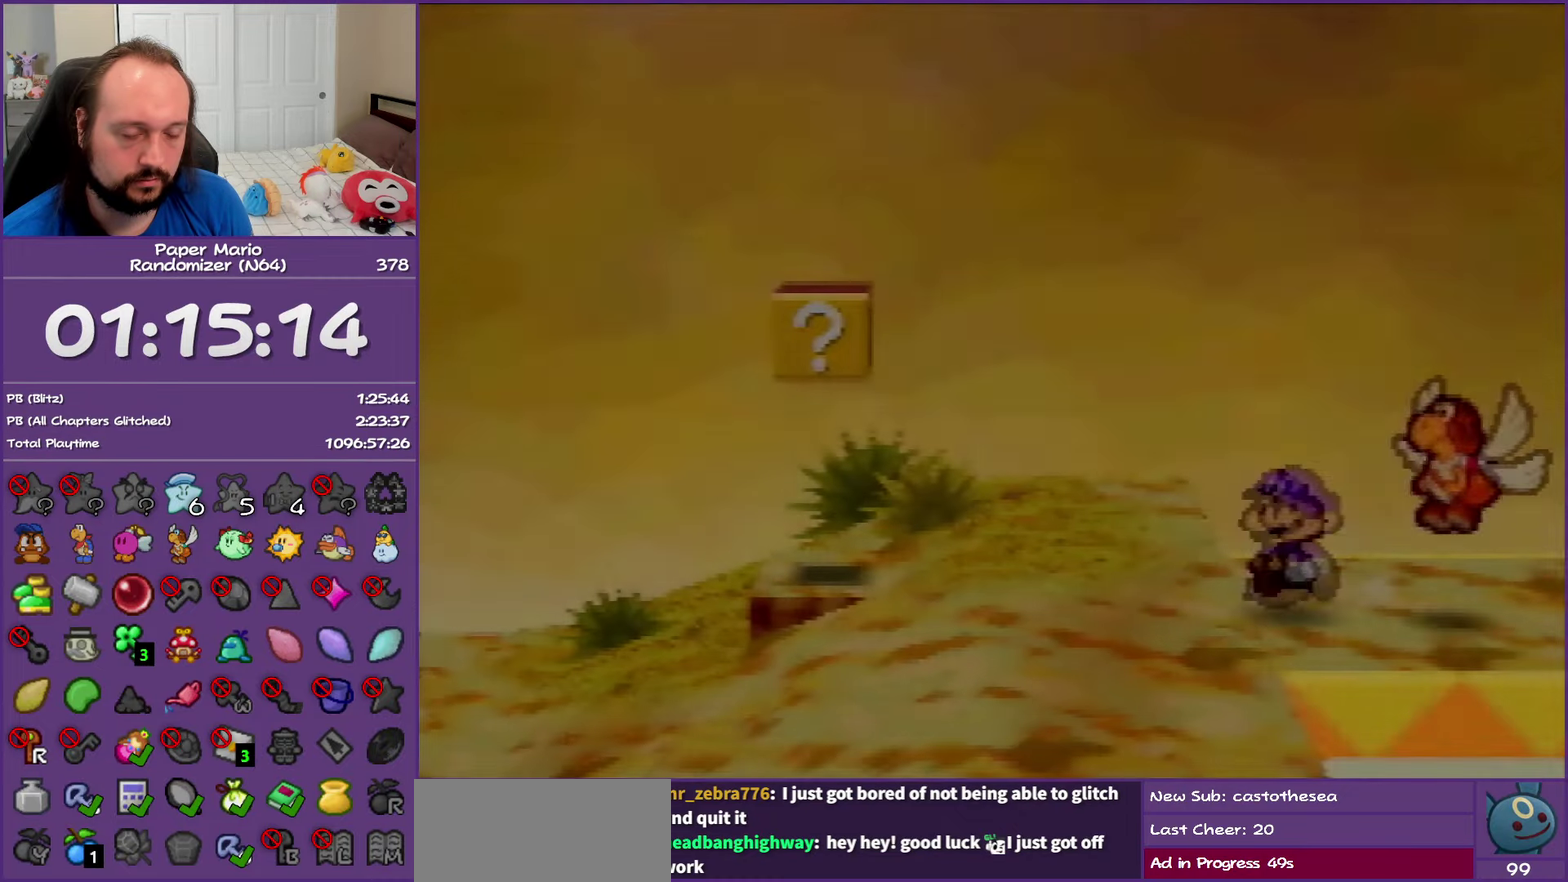
{"buttons": ["Z"], "left_stick": "down-left", "events": [[133, "Z", "up"], [217, "Z", "down"], [333, "Z", "up"], [417, "Z", "down"]]}
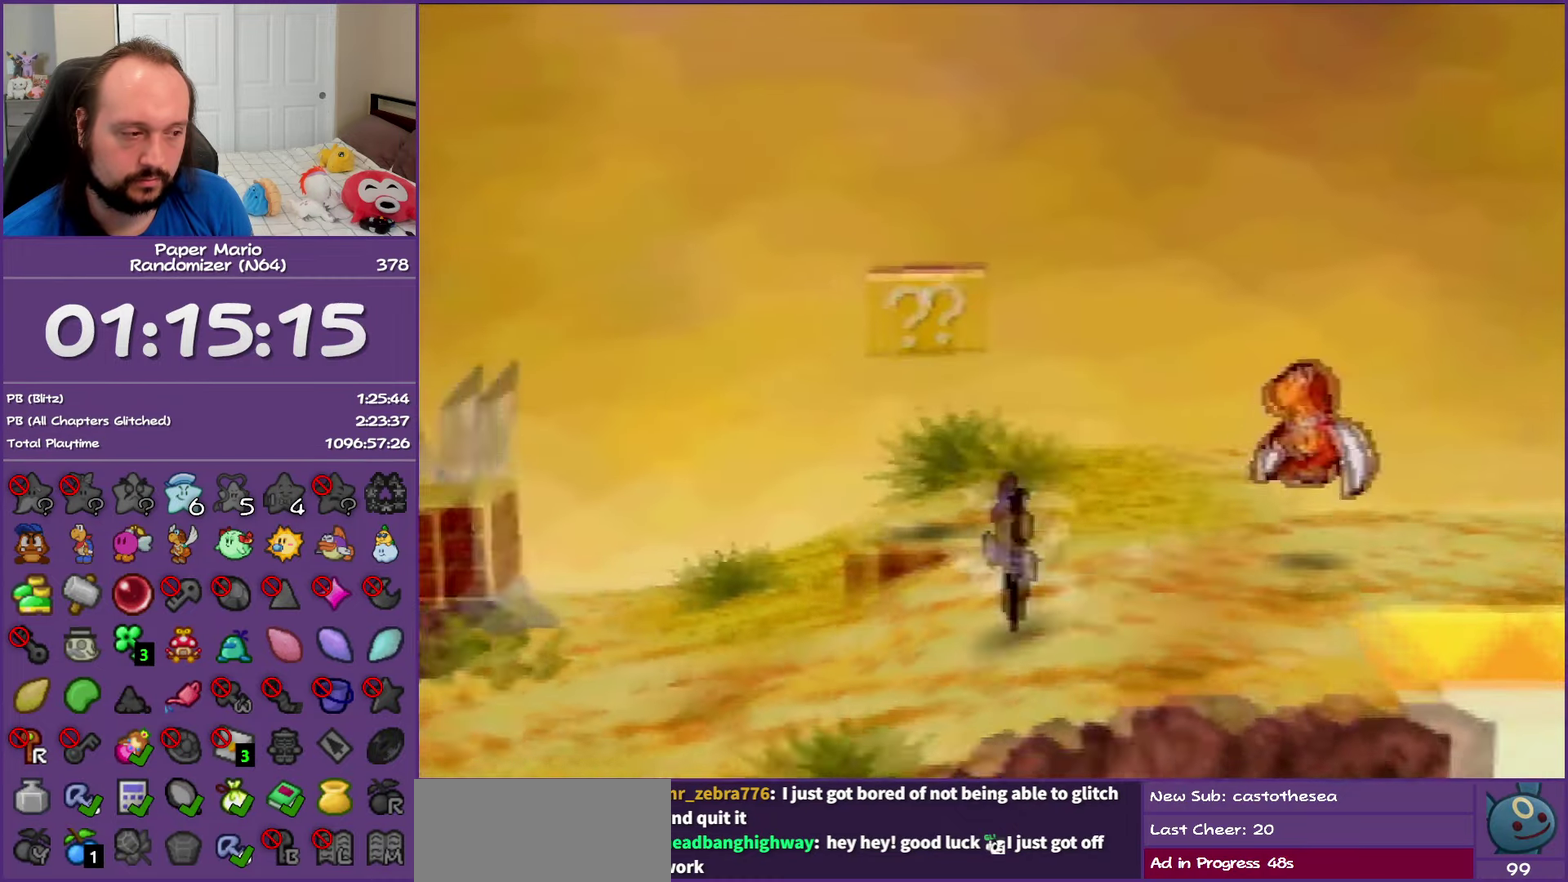
{"buttons": ["A"], "left_stick": "left", "events": [[333, "left_stick", "left"], [350, "Z", "up"], [450, "A", "down"]]}
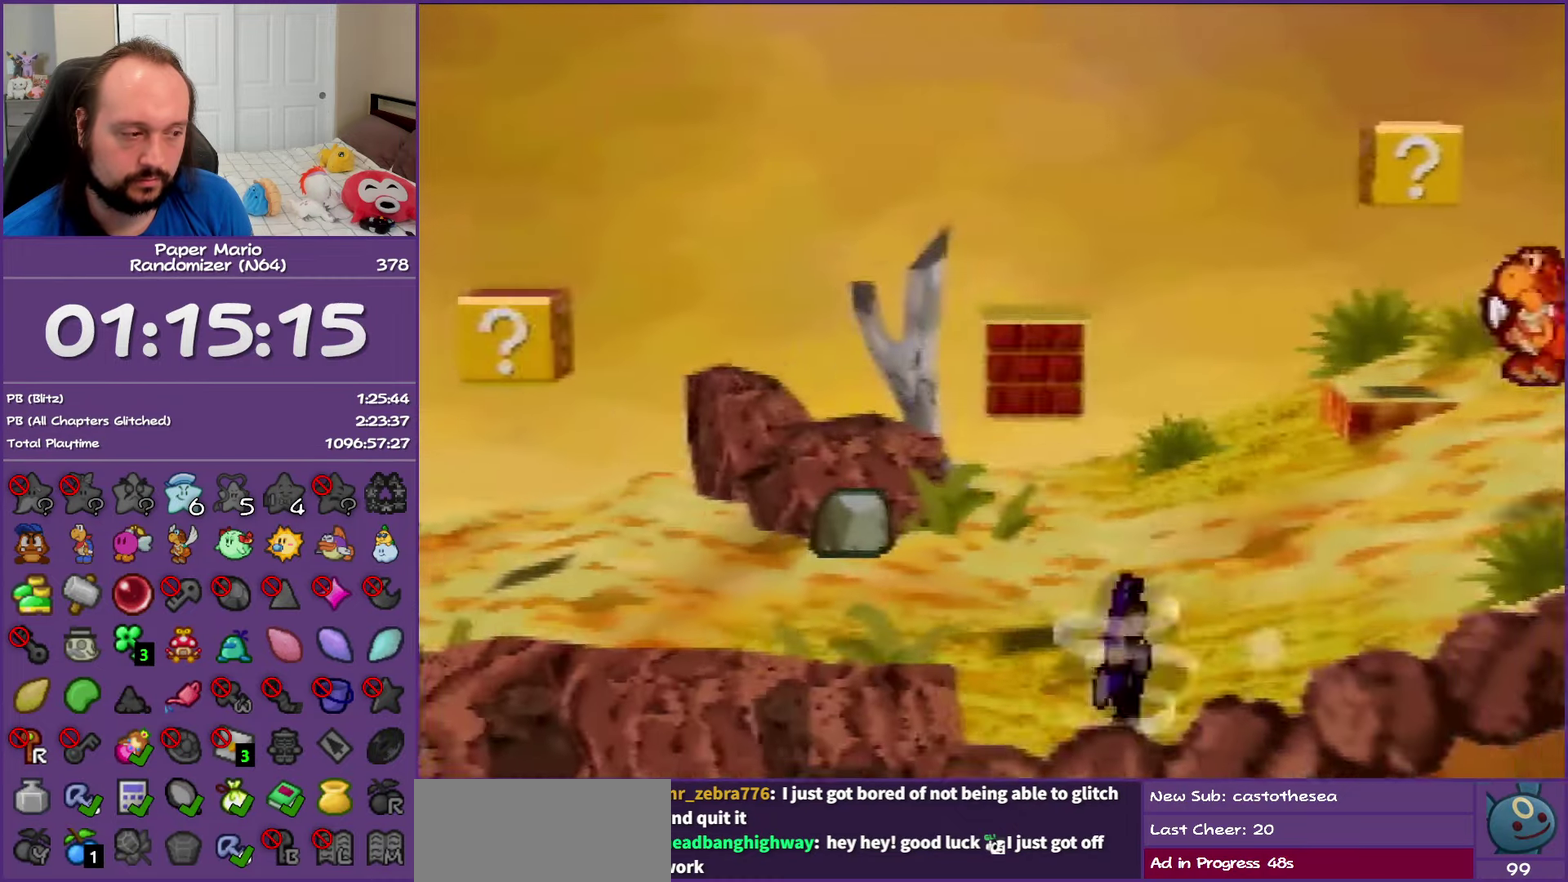
{"buttons": ["Z"], "left_stick": "left", "events": [[33, "A", "up"], [417, "Z", "down"]]}